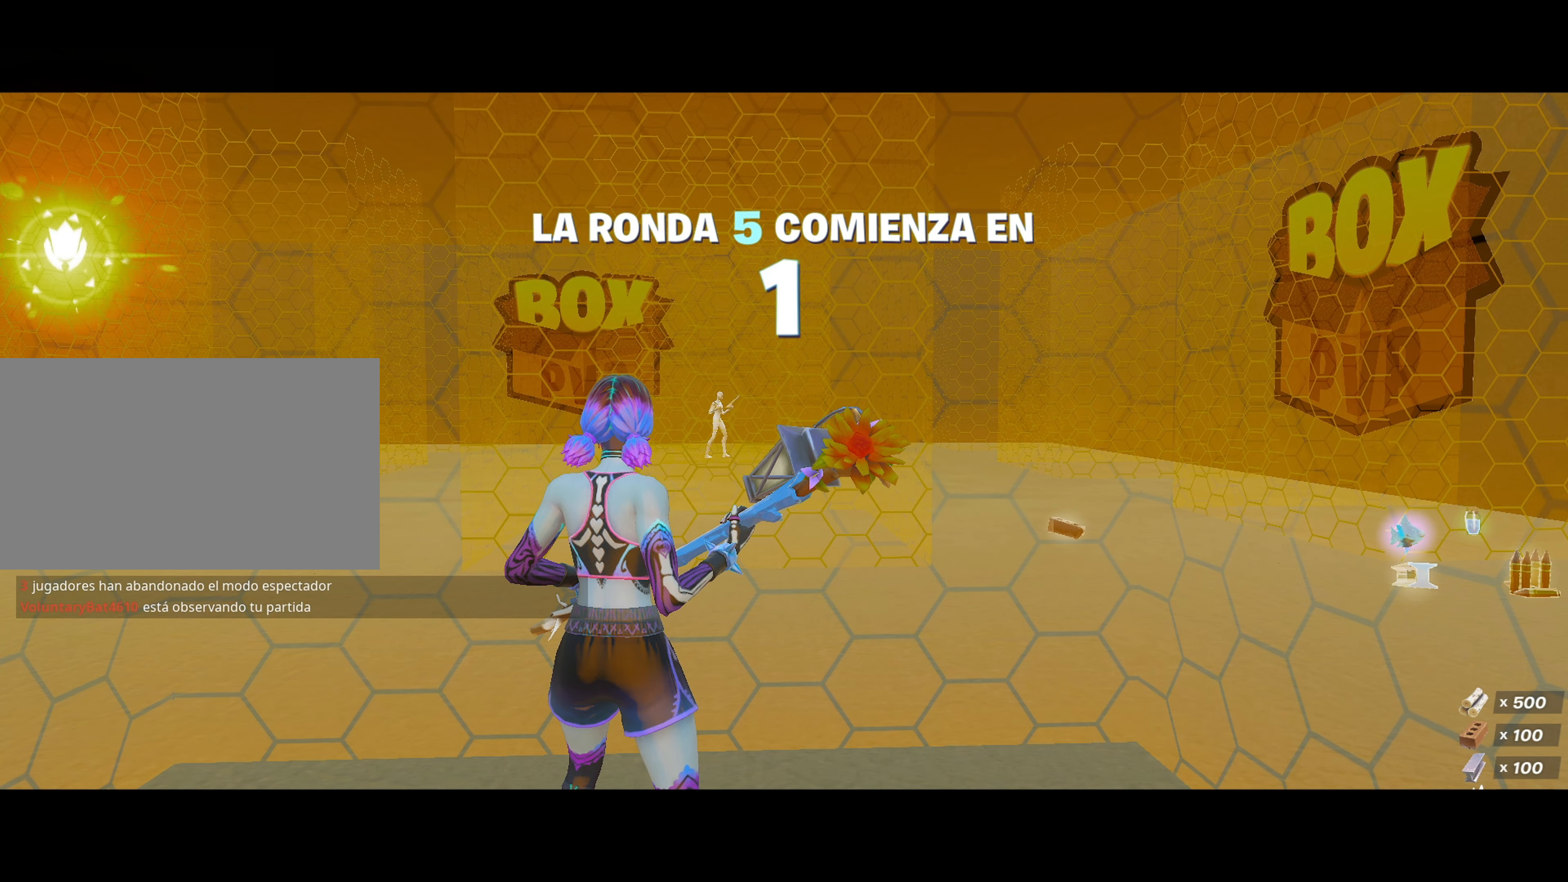
Gameplay with keyboard and mouse; each line is a JSON object with the keys and mouse buttons held at the frame after it. "events" lists presses ("down") and releases ("up") of "1", "2", "3", "4", "5", "a", "alt", "c", "caps_lock", "ctrl", "d", "e", "f", "g", "q", "r", "s", "shift", "space", "t", "tab", "v", "w", "x", "z", "mouse_left", "mouse_wheel" and "mouse_right" between this image and that frame as [ms after this image, input, new state], when the widget could be followed in between. "mouse_left", "mouse_wheel", "mouse_right" = the "left", "wheel", "right" buttons of the "mouse" list. No other keys are recorded. "wheel" means that the mouse wheel is clicked or scrolled. "mouse_move" is the direction in which the mouse moves at that frame (one of eight, or "still"), when it could be read.
{"keys": [], "mouse": [], "mouse_move": "still", "events": []}
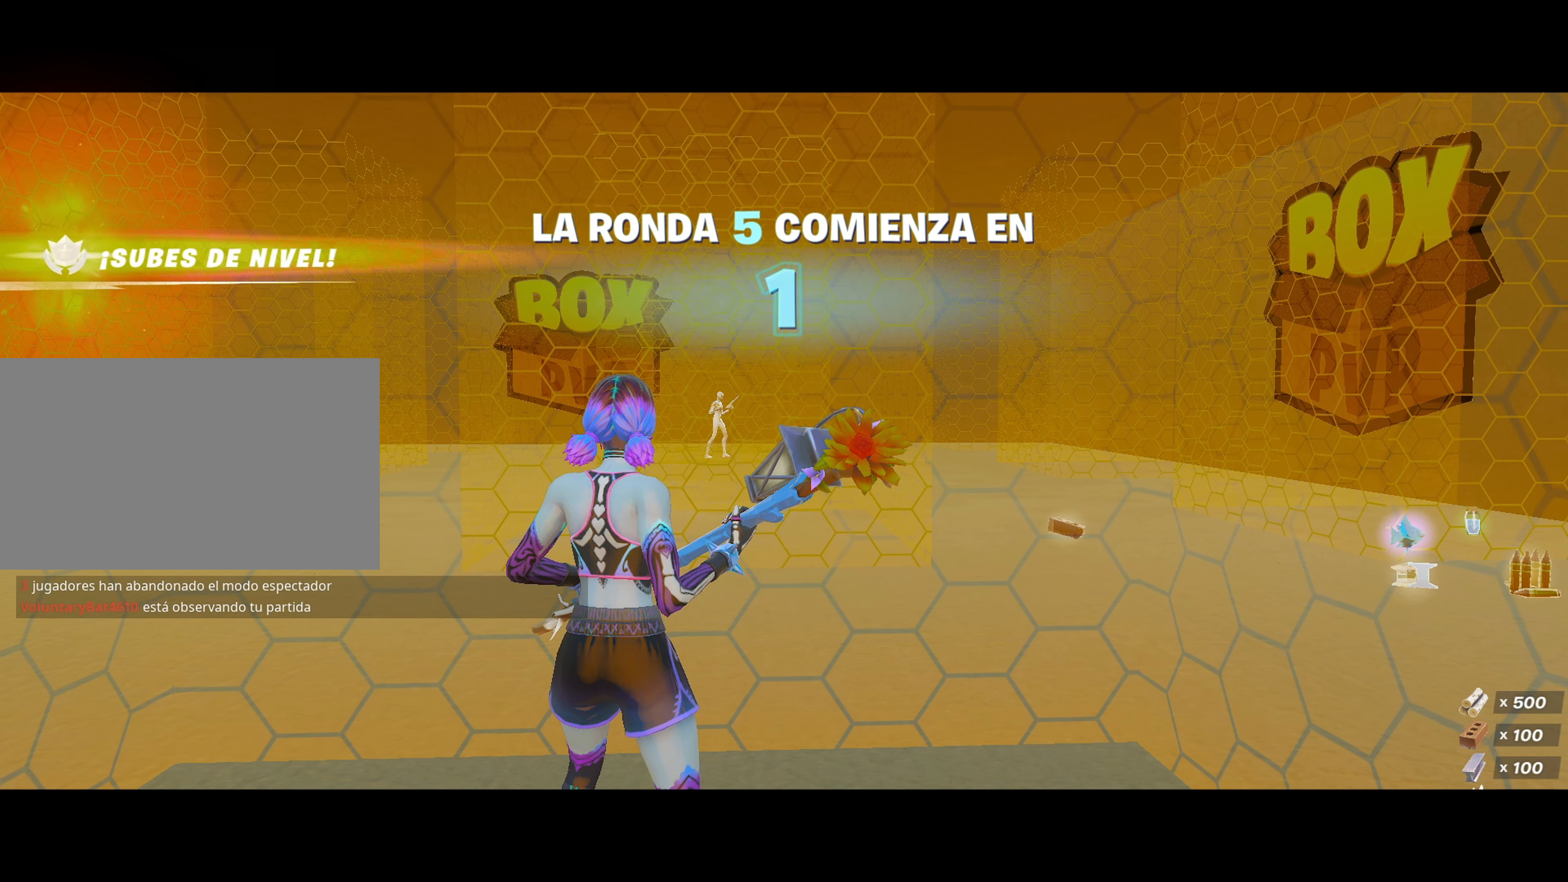
{"keys": [], "mouse": [], "mouse_move": "down-left", "events": []}
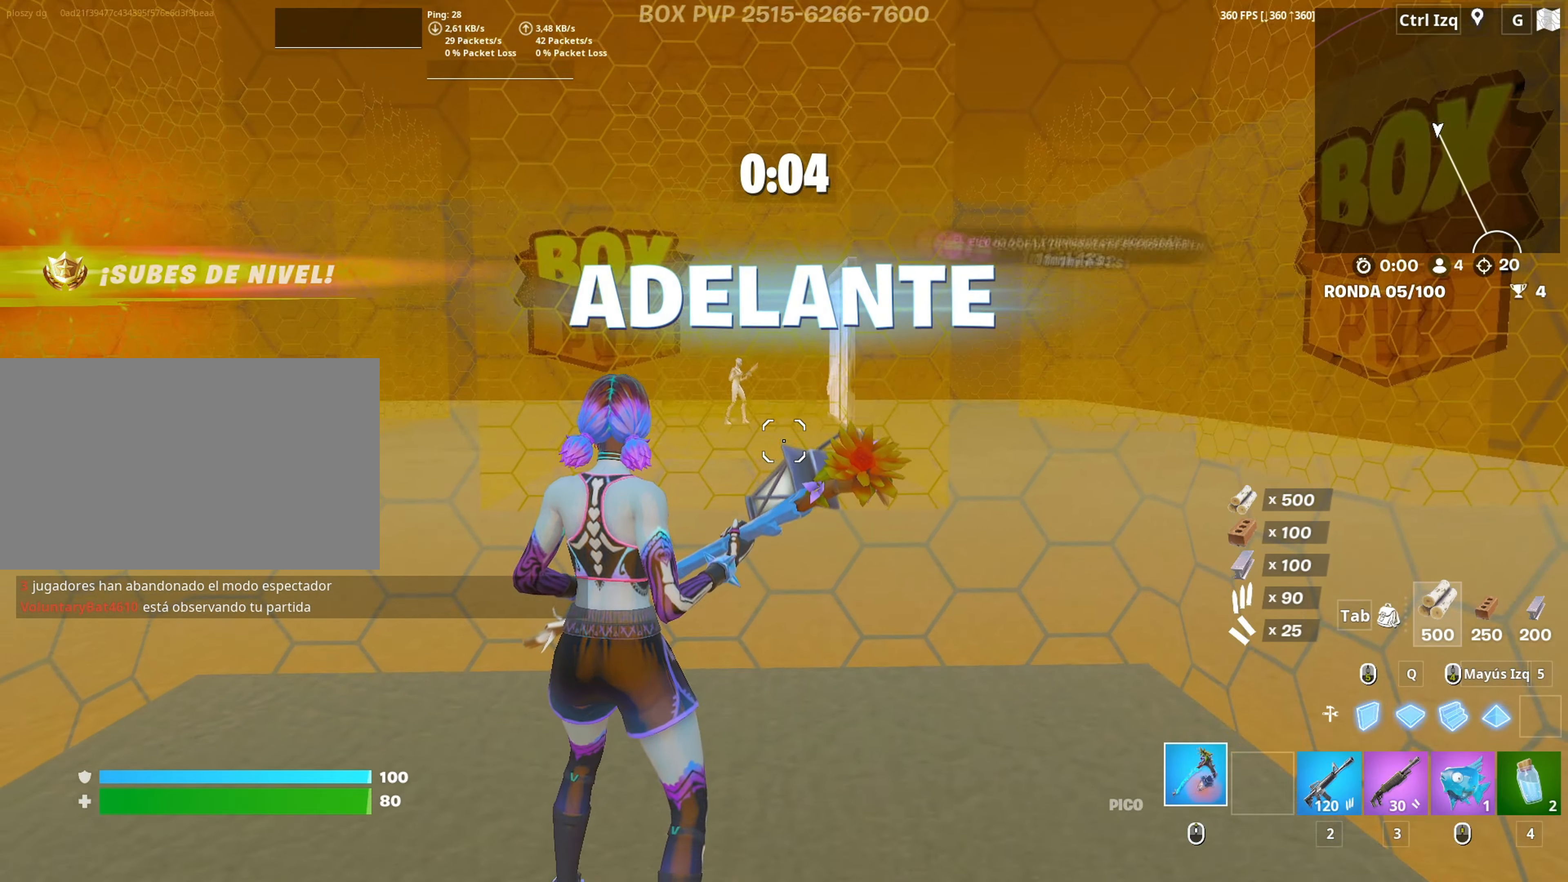
{"keys": ["w"], "mouse": ["left"], "mouse_move": "down-left", "events": [[84, "space", "down"], [234, "space", "up"], [284, "mouse_left", "down"], [467, "w", "down"]]}
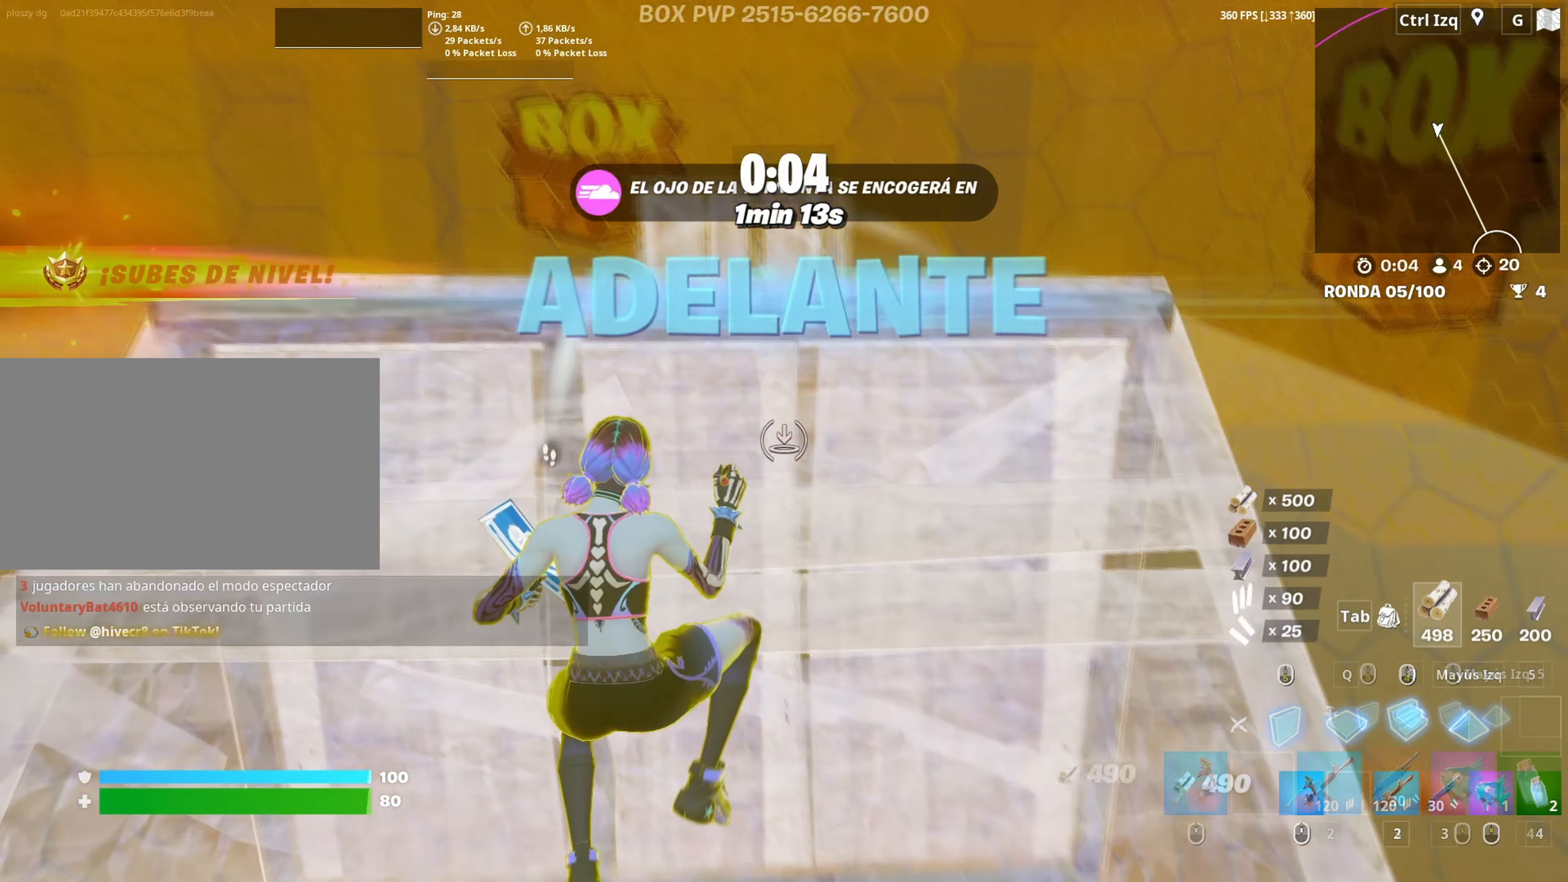
{"keys": ["w"], "mouse": ["left"], "mouse_move": "left", "events": [[17, "3", "down"], [67, "3", "up"], [67, "w", "up"], [150, "mouse_left", "up"], [250, "space", "down"], [300, "w", "down"], [350, "mouse_left", "down"], [350, "w", "up"], [400, "space", "up"], [484, "w", "down"]]}
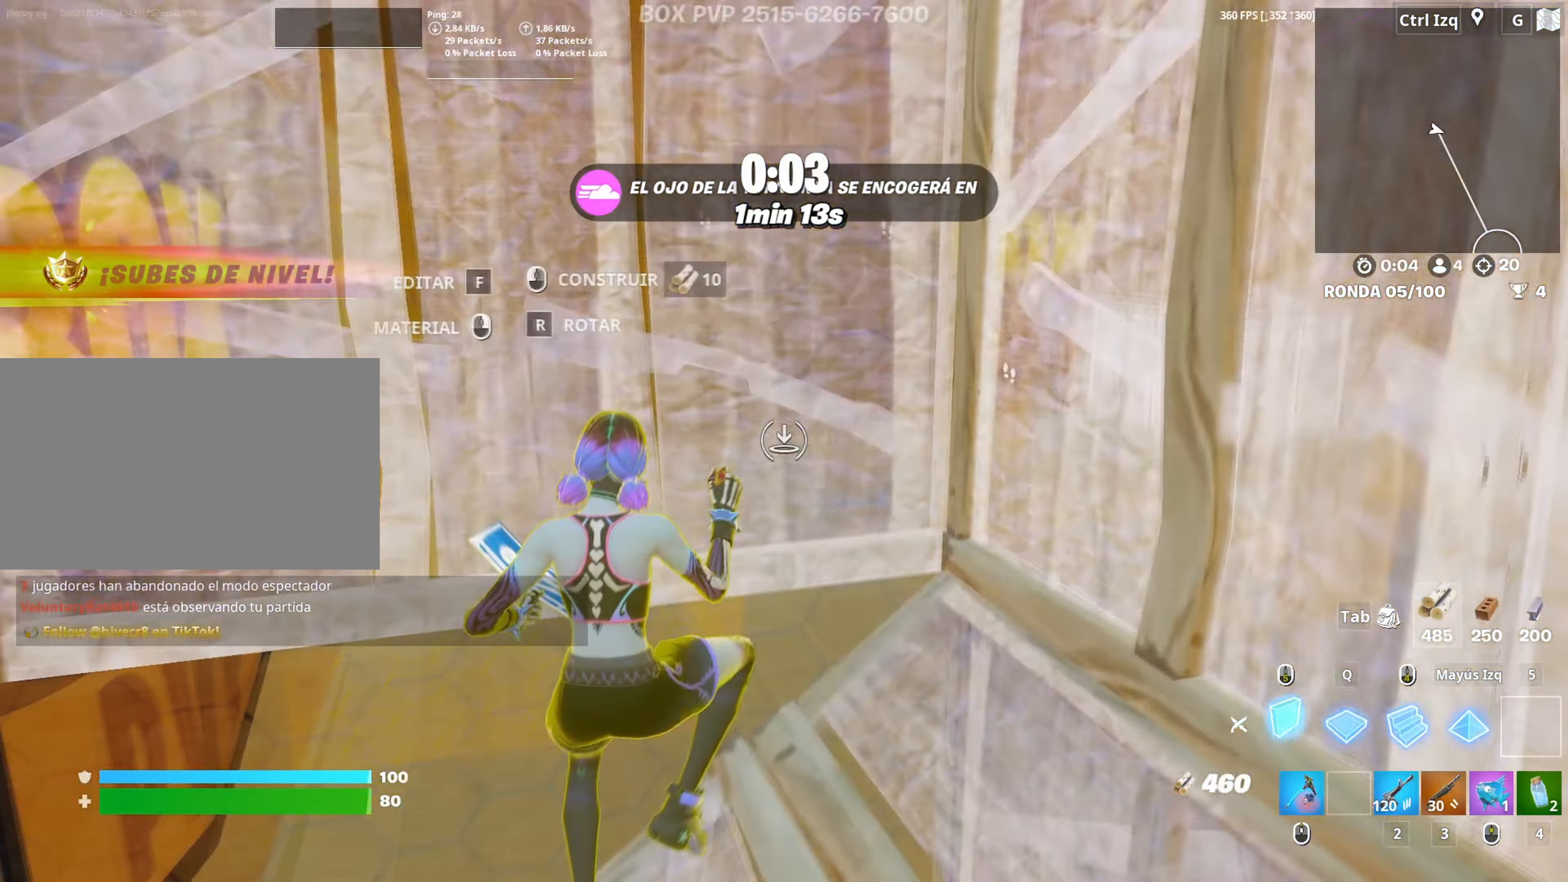
{"keys": [], "mouse": ["wheel"], "events": [[34, "q", "down"], [134, "3", "down"], [134, "q", "up"], [167, "mouse_left", "up"], [167, "w", "up"], [217, "3", "up"], [317, "mouse_wheel", "down"], [400, "3", "down"], [400, "mouse_wheel", "up"], [400, "w", "down"], [450, "3", "up"], [450, "w", "up"], [500, "mouse_wheel", "down"]]}
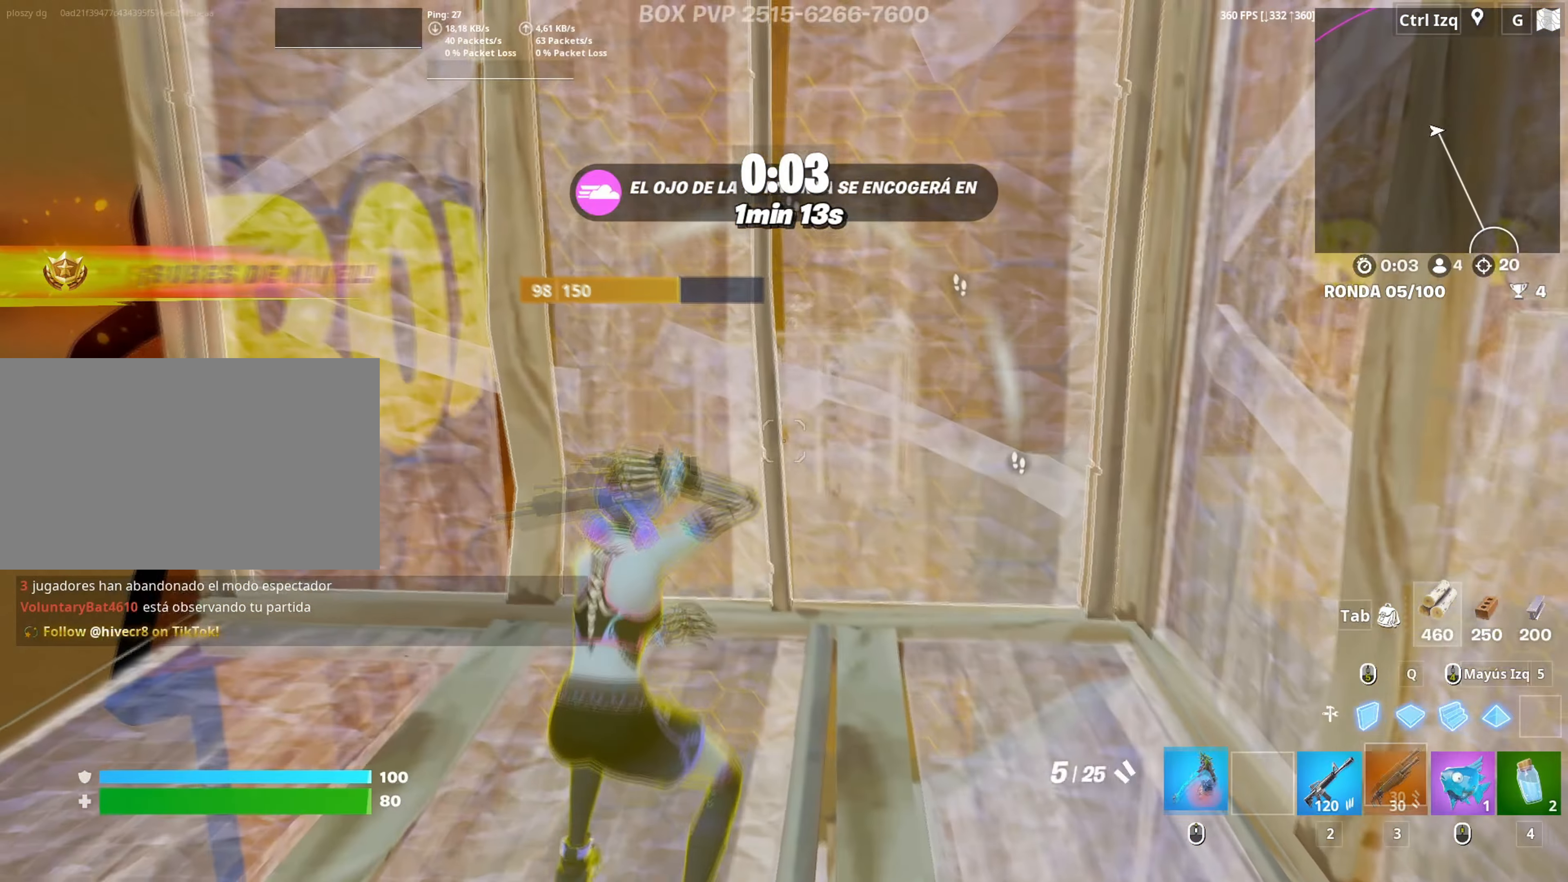
{"keys": ["a"], "mouse": [], "mouse_move": "up"}
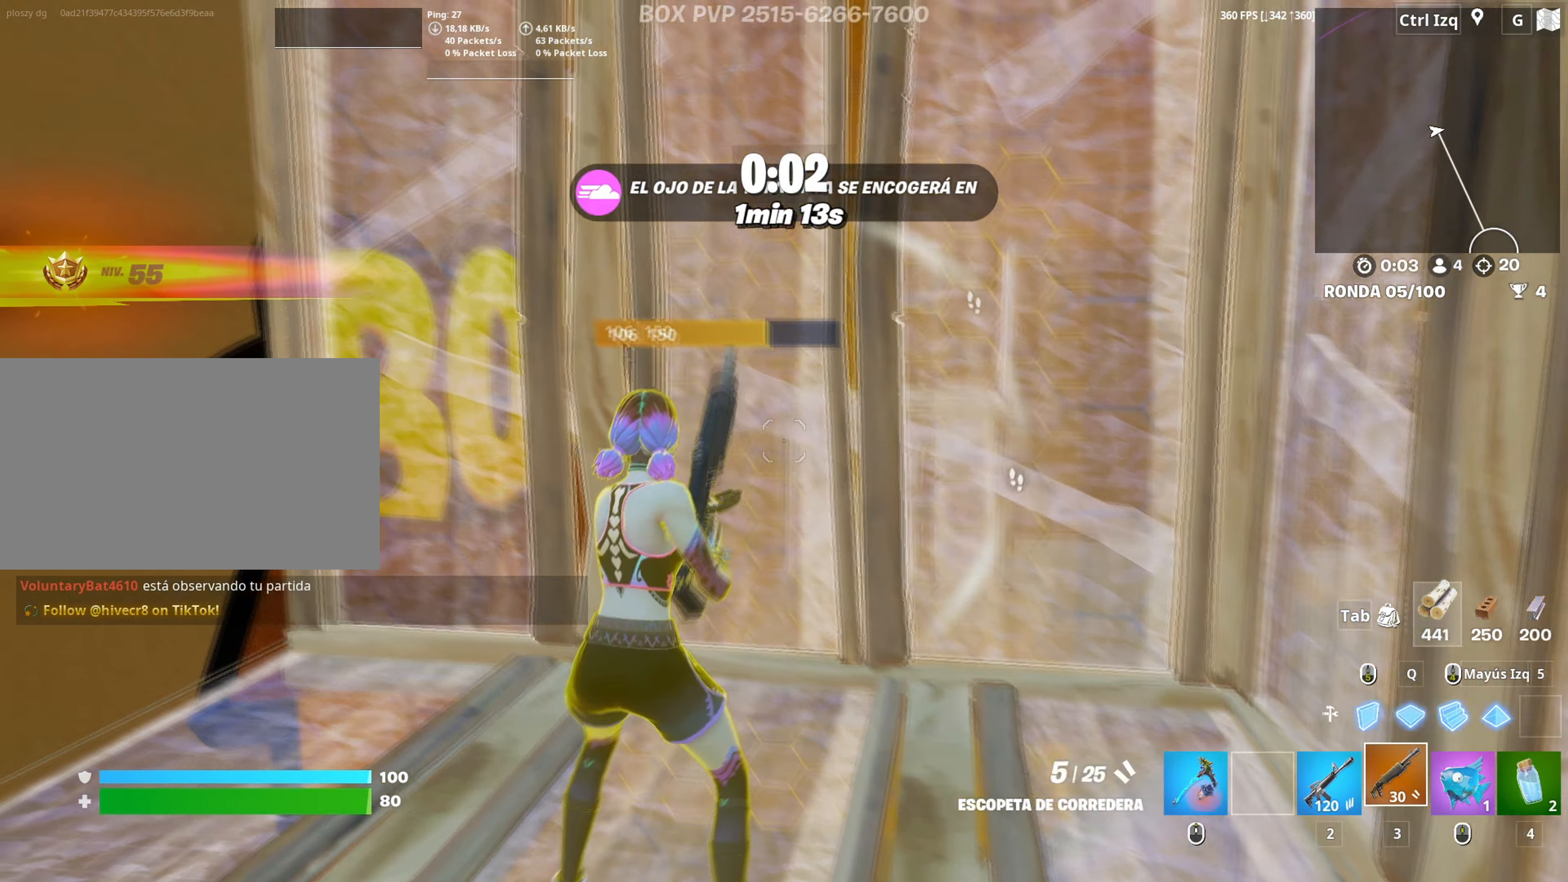
{"keys": ["w"], "mouse": [], "mouse_move": "up-right", "events": [[50, "f", "down"], [100, "mouse_left", "down"], [117, "f", "up"], [250, "f", "down"], [300, "f", "up"], [300, "mouse_left", "up"], [434, "a", "up"], [434, "w", "down"]]}
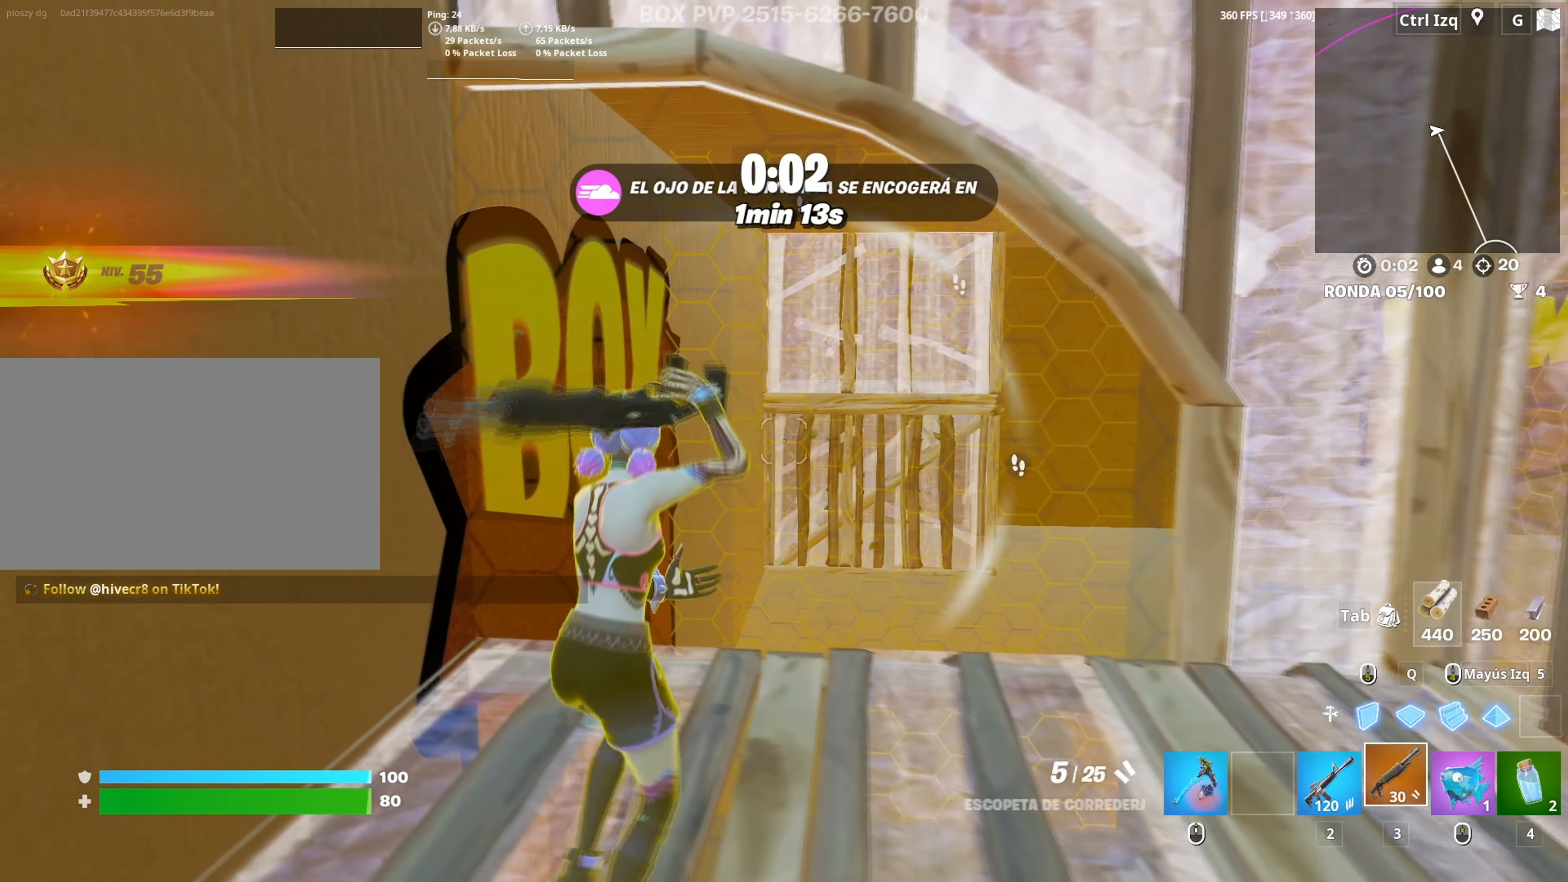
{"keys": ["a"], "mouse": ["right"], "mouse_move": "up"}
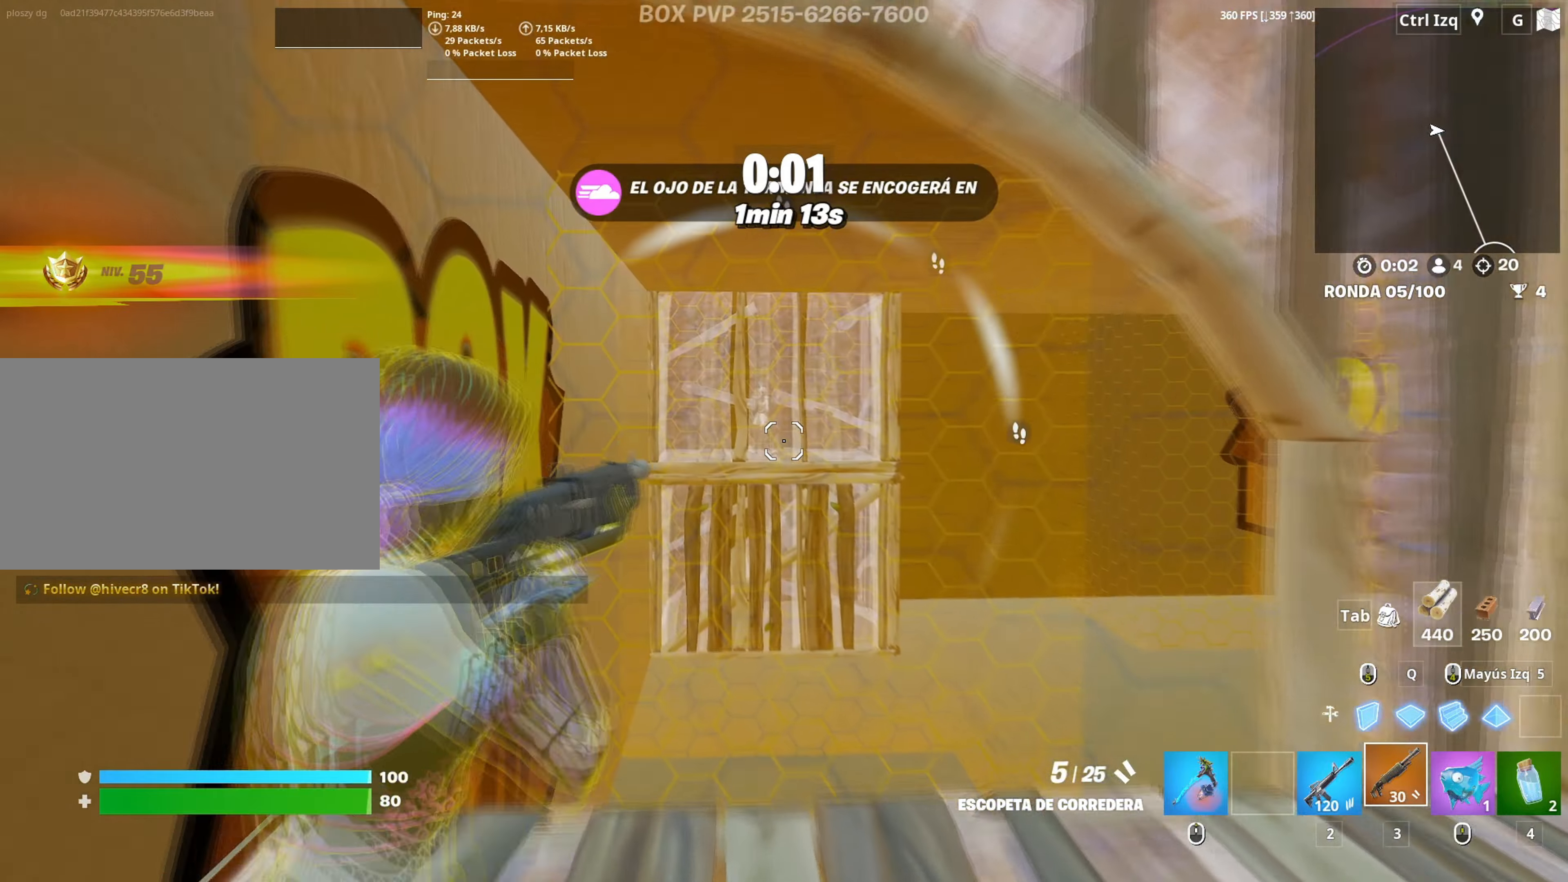
{"keys": ["w"], "mouse": ["wheel"], "mouse_move": "right", "events": [[150, "a", "up"], [234, "a", "down"], [284, "d", "down"], [284, "mouse_right", "up"], [334, "a", "up"], [367, "w", "down"], [467, "d", "up"], [467, "mouse_wheel", "down"]]}
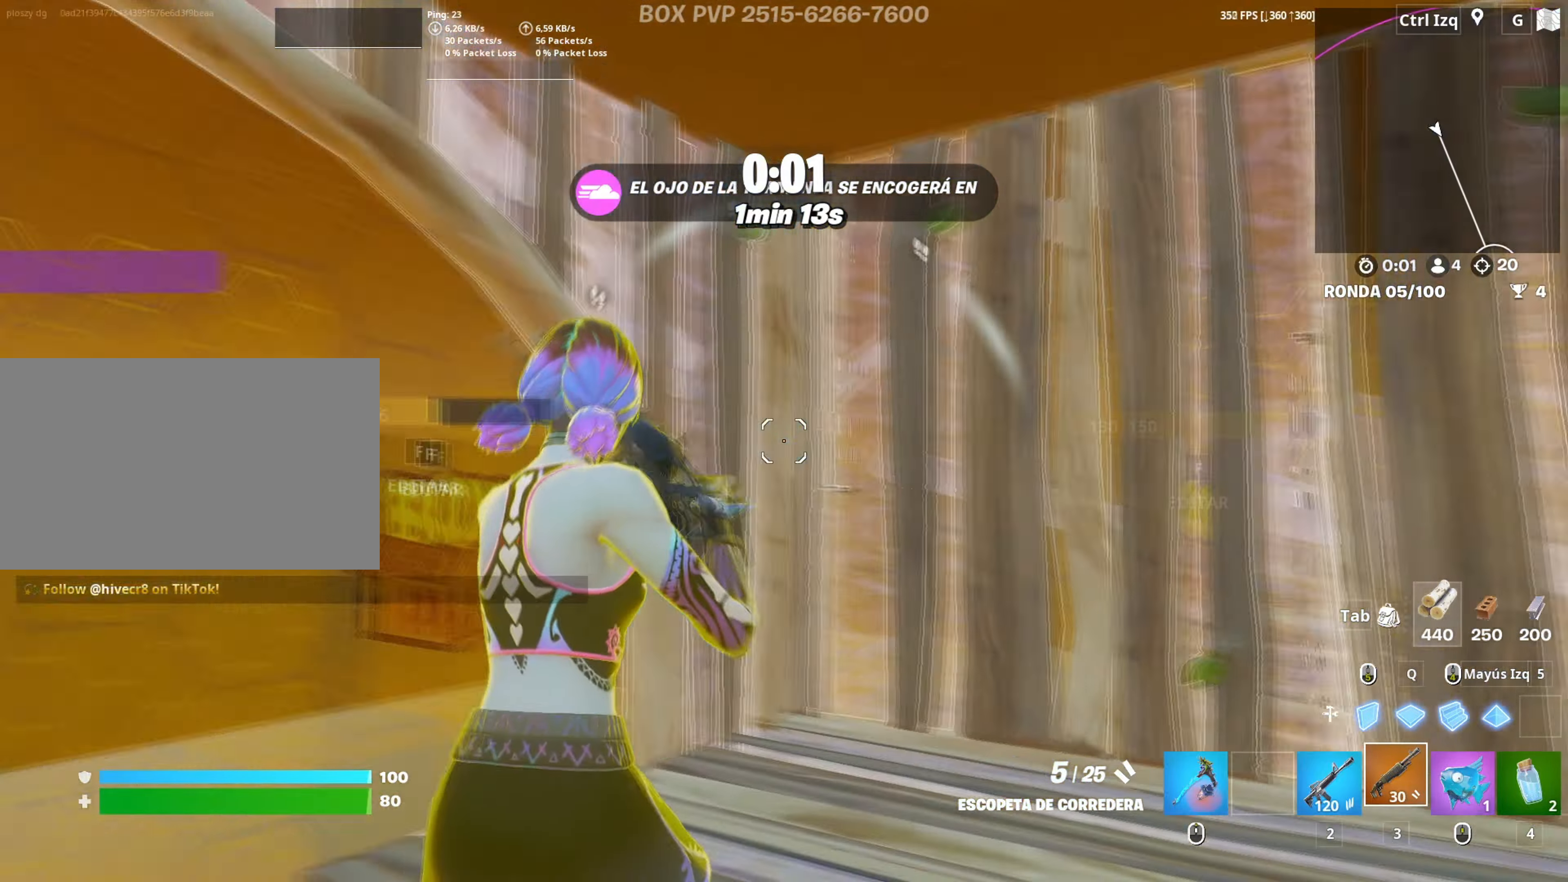
{"keys": ["w"], "mouse": [], "mouse_move": "down", "events": [[34, "mouse_wheel", "up"], [100, "a", "down"], [167, "w", "up"], [334, "w", "down"], [400, "a", "up"]]}
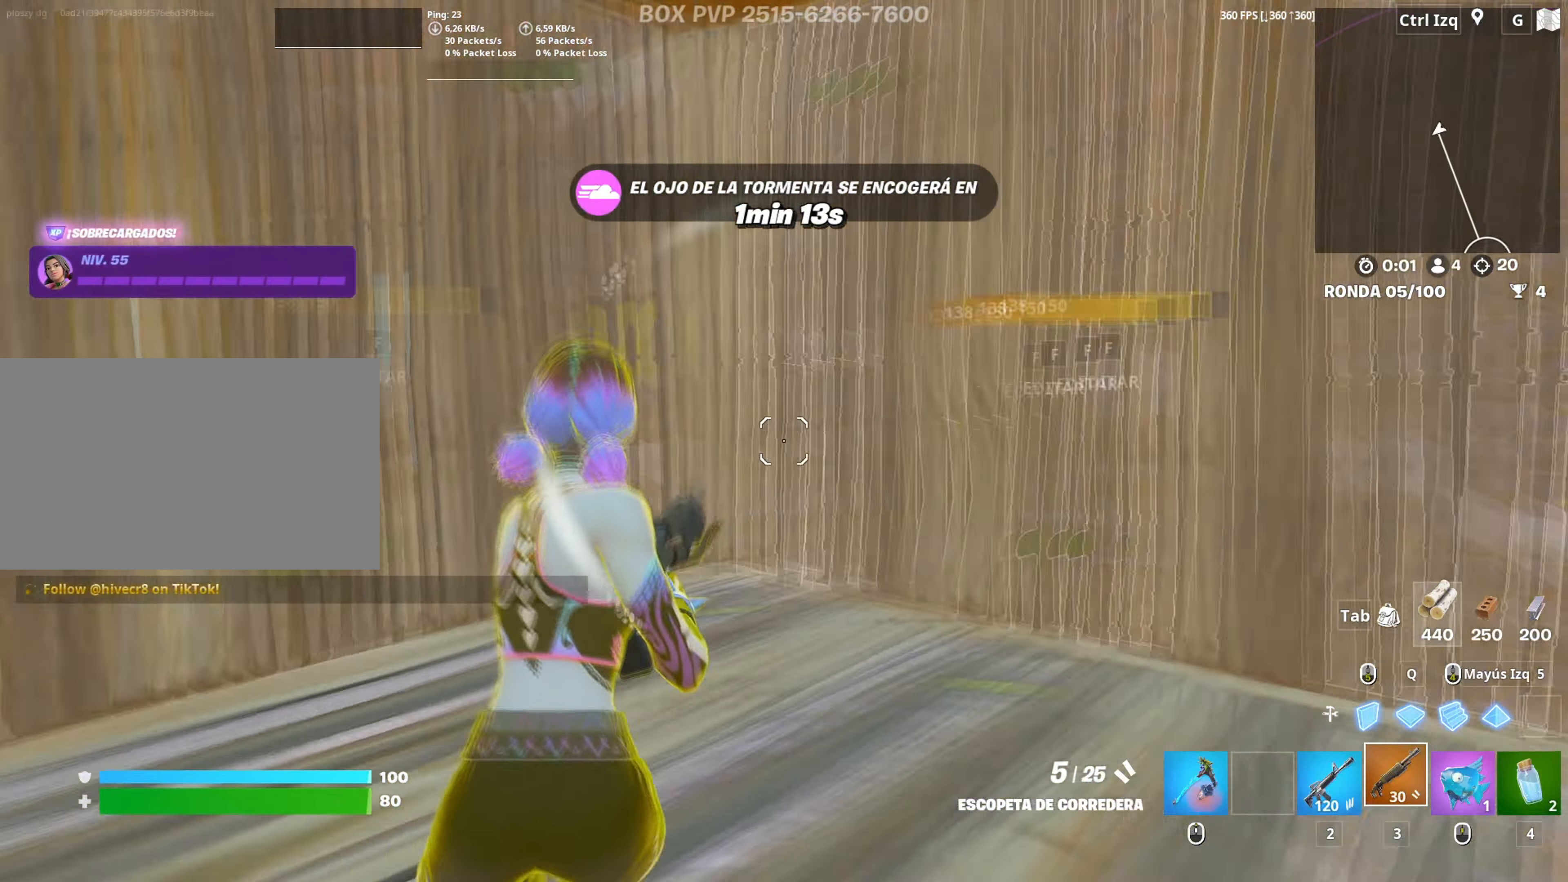
{"keys": ["w"], "mouse": [], "mouse_move": "down", "events": [[34, "a", "down"], [117, "f", "down"], [134, "a", "up"], [167, "mouse_left", "down"], [184, "f", "up"], [350, "f", "down"], [400, "mouse_left", "up"], [417, "f", "up"]]}
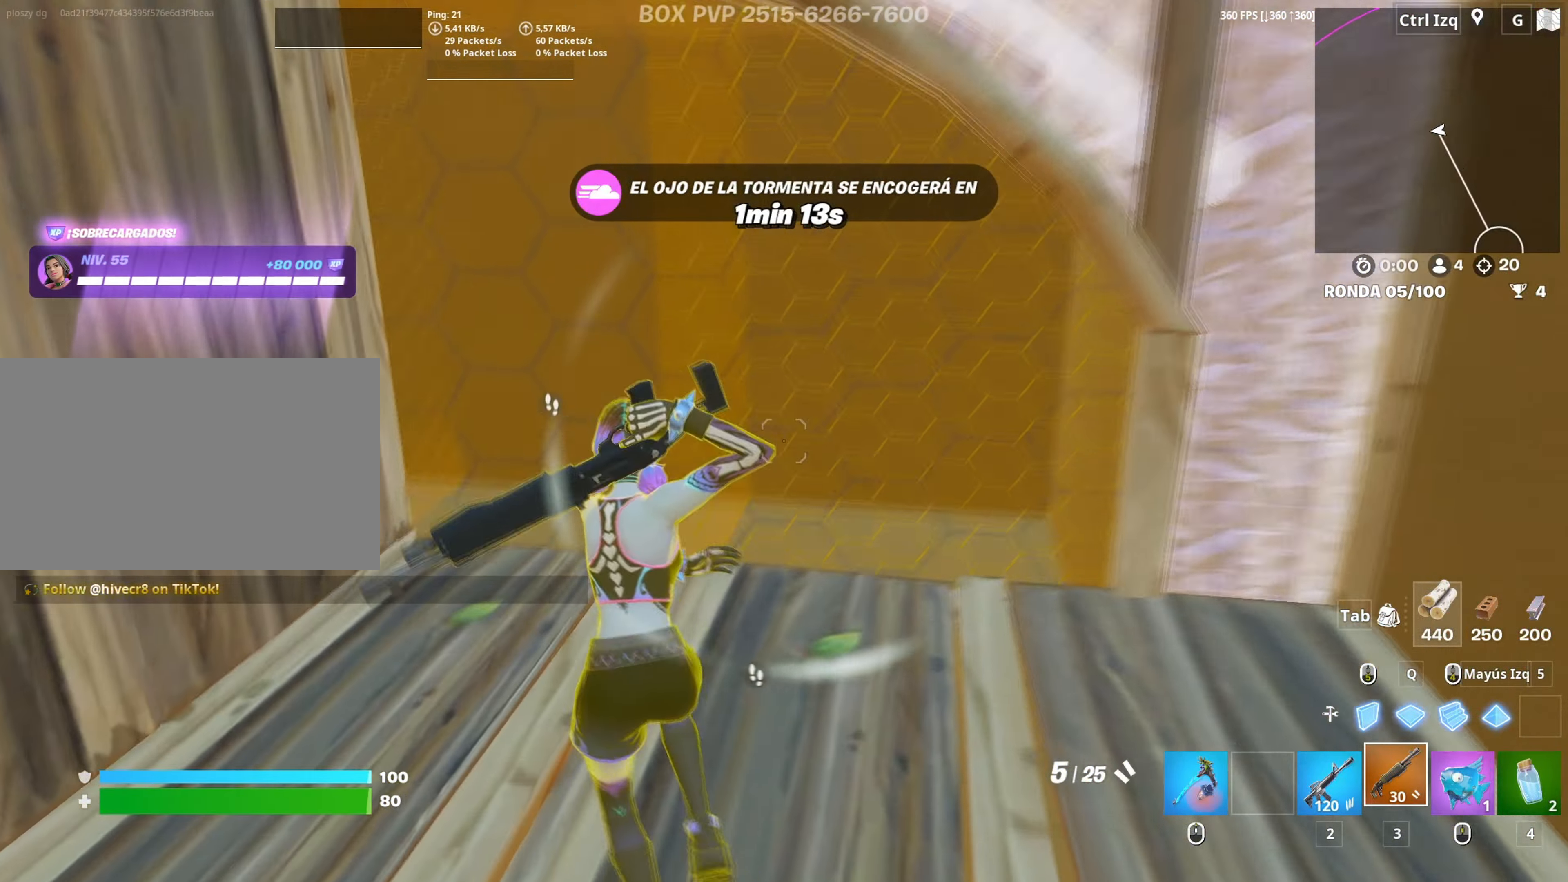
{"keys": ["d", "w"], "mouse": ["left"], "mouse_move": "up-left", "events": [[134, "d", "down"], [234, "q", "down"], [284, "mouse_left", "down"], [367, "q", "up"]]}
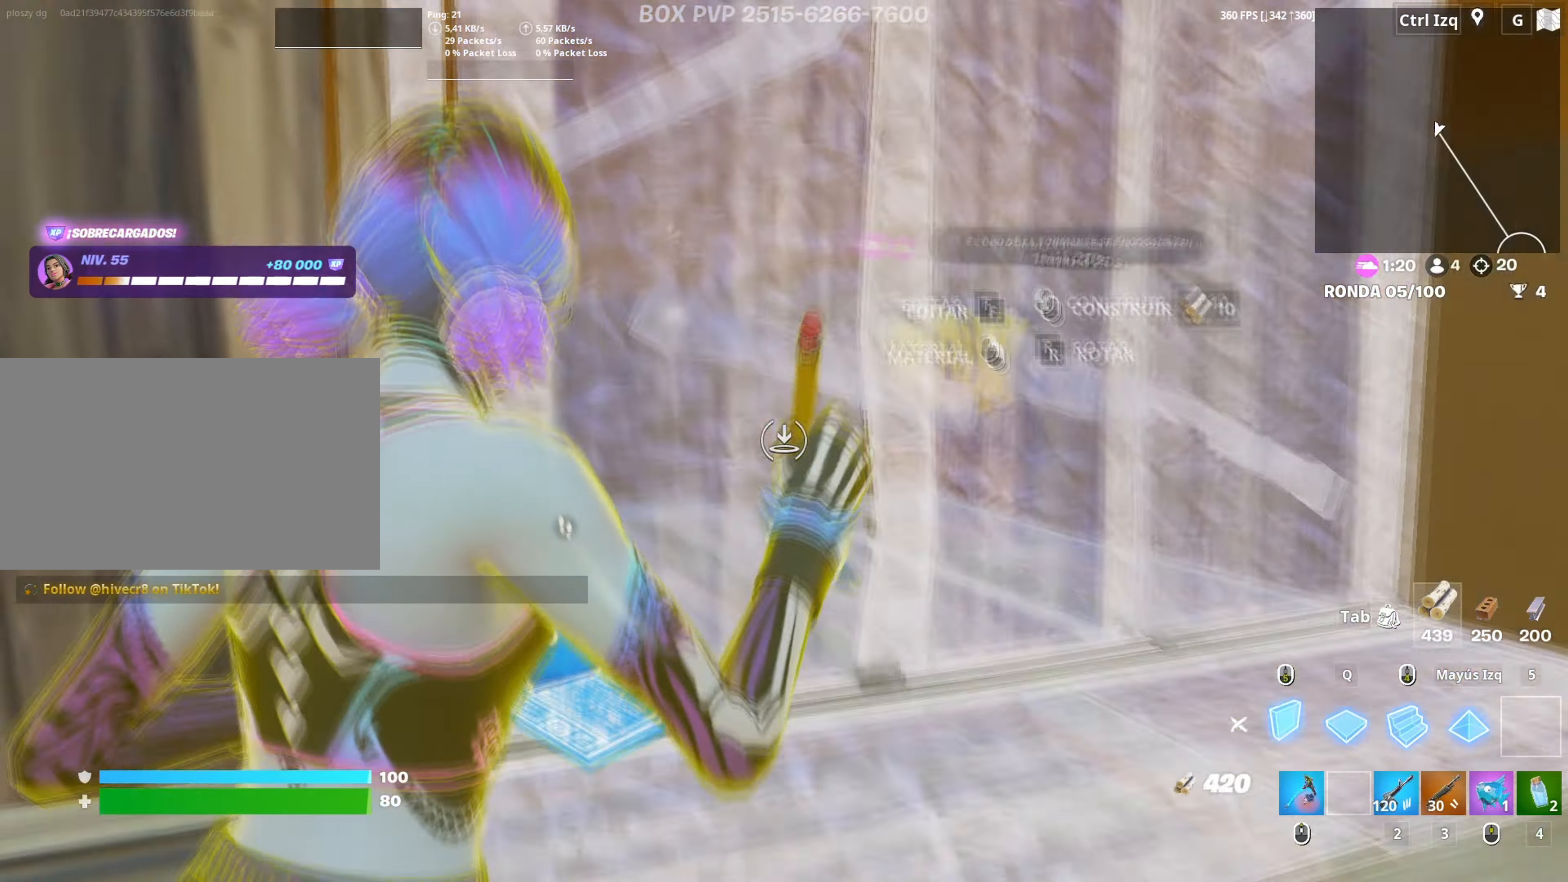
{"keys": ["f", "w"], "mouse": [], "mouse_move": "up-right", "events": [[17, "d", "up"], [17, "w", "up"], [150, "d", "down"], [150, "w", "down"], [200, "q", "down"], [350, "d", "up"], [350, "q", "up"], [434, "mouse_left", "up"], [484, "f", "down"]]}
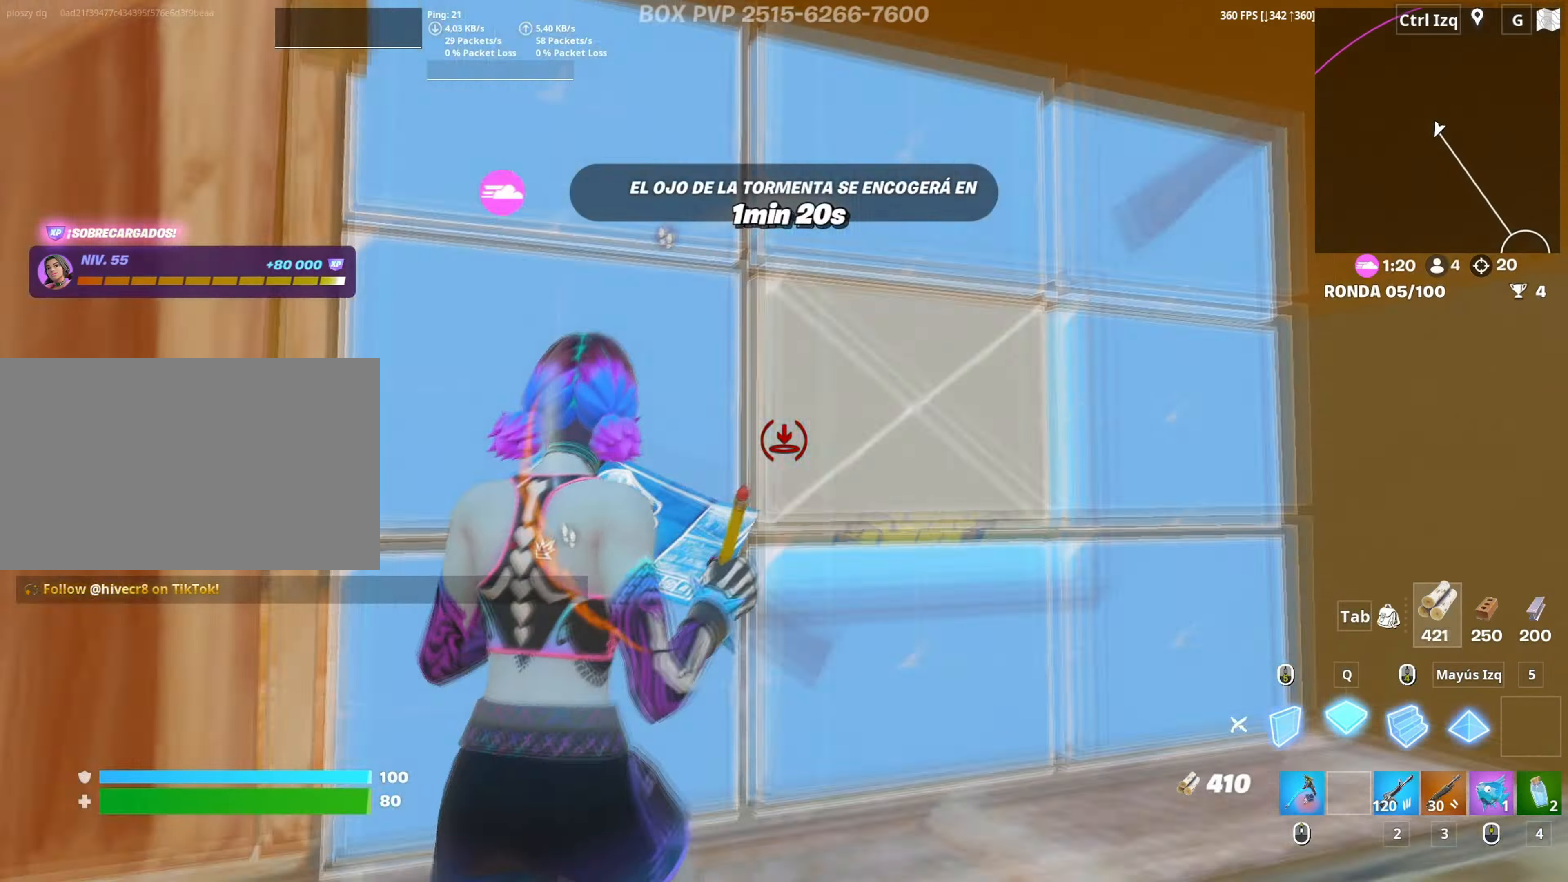
{"keys": [], "mouse": ["left"], "mouse_move": "right", "events": [[34, "f", "up"], [34, "mouse_left", "down"], [117, "f", "down"], [167, "f", "up"], [167, "q", "down"], [267, "d", "down"], [267, "q", "up"], [317, "d", "up"], [400, "f", "down"], [400, "mouse_left", "up"], [450, "mouse_left", "down"], [500, "f", "up"], [500, "w", "up"]]}
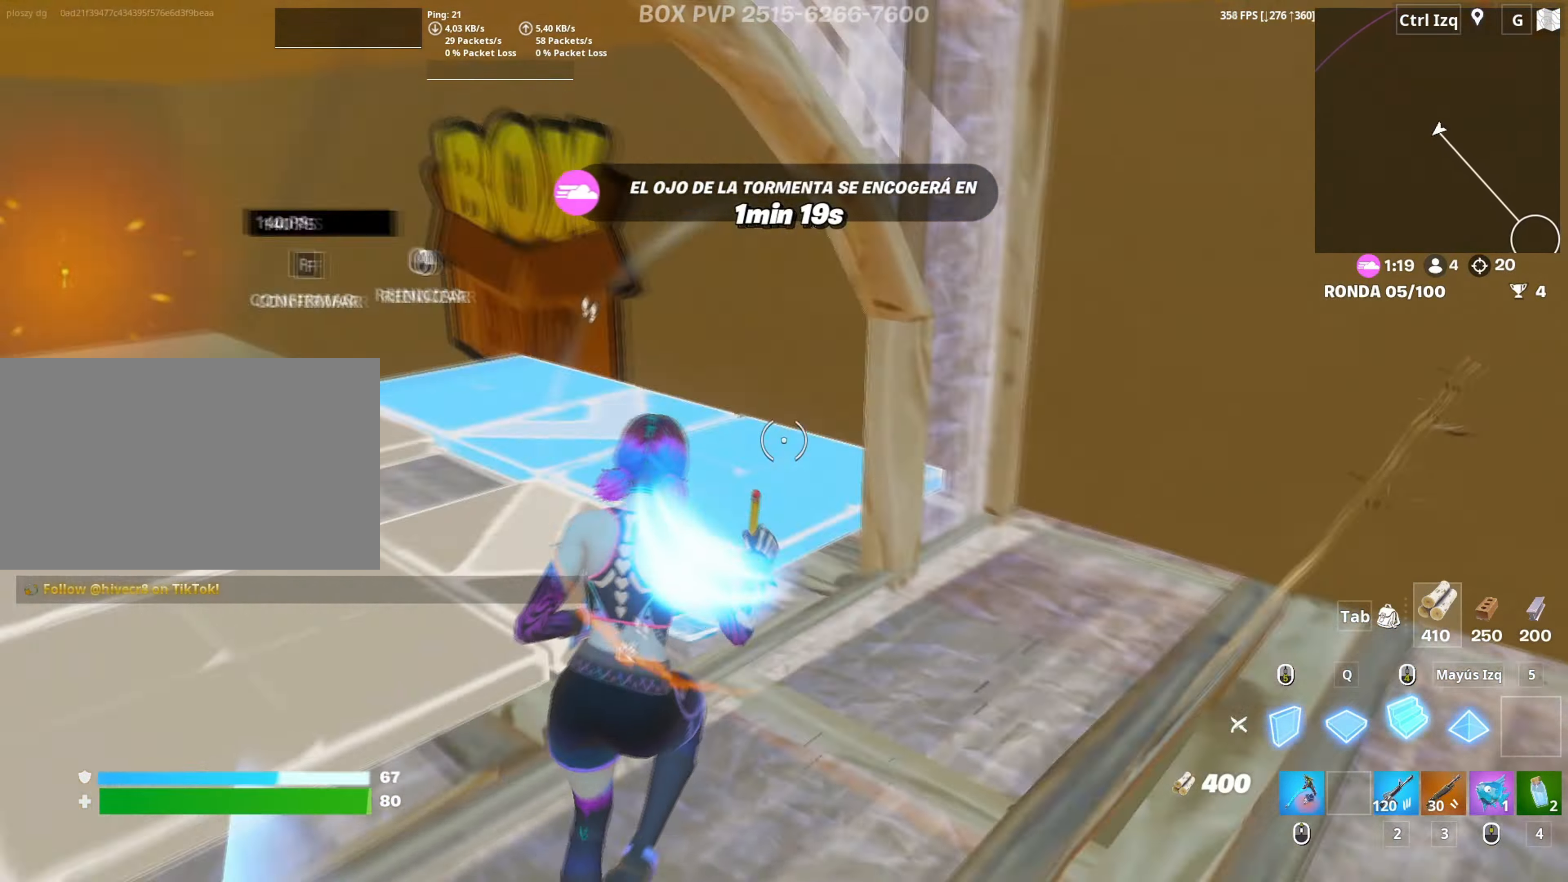
{"keys": ["w"], "mouse": ["left"], "mouse_move": "left", "events": [[50, "mouse_left", "up"], [84, "a", "down"], [84, "f", "down"], [84, "w", "down"], [134, "f", "up"], [150, "w", "up"], [234, "f", "down"], [234, "w", "down"], [284, "f", "up"], [284, "mouse_left", "down"], [334, "a", "up"], [334, "f", "down"], [417, "f", "up"], [434, "mouse_left", "up"], [467, "mouse_left", "down"]]}
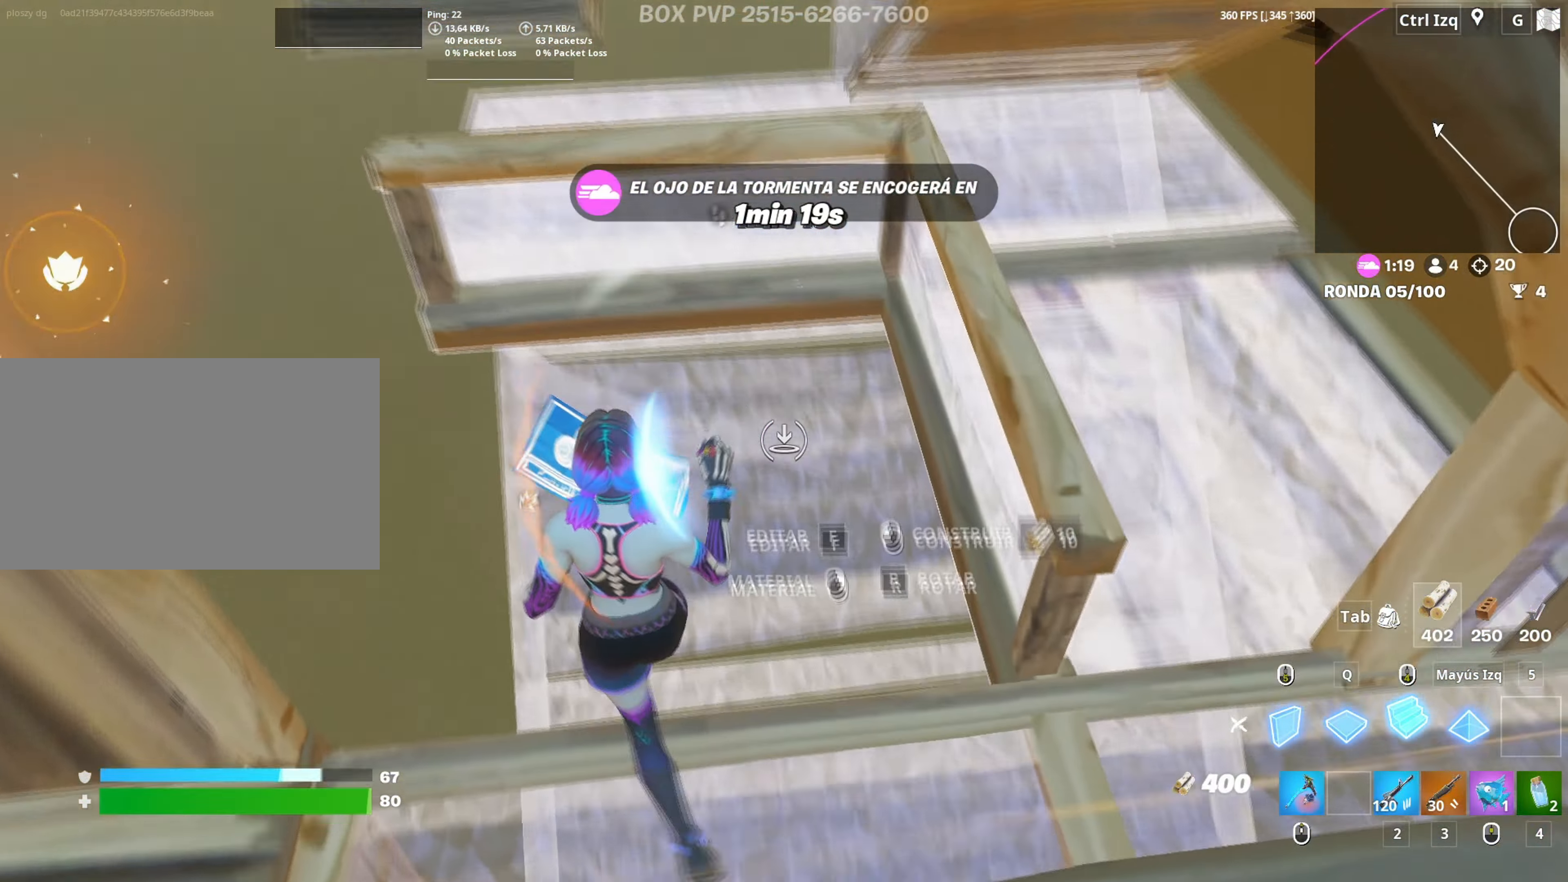
{"keys": ["w"], "mouse": ["left"], "mouse_move": "right", "events": [[100, "f", "down"], [117, "mouse_left", "up"], [150, "mouse_left", "down"], [200, "f", "up"], [300, "f", "down"], [350, "f", "up"]]}
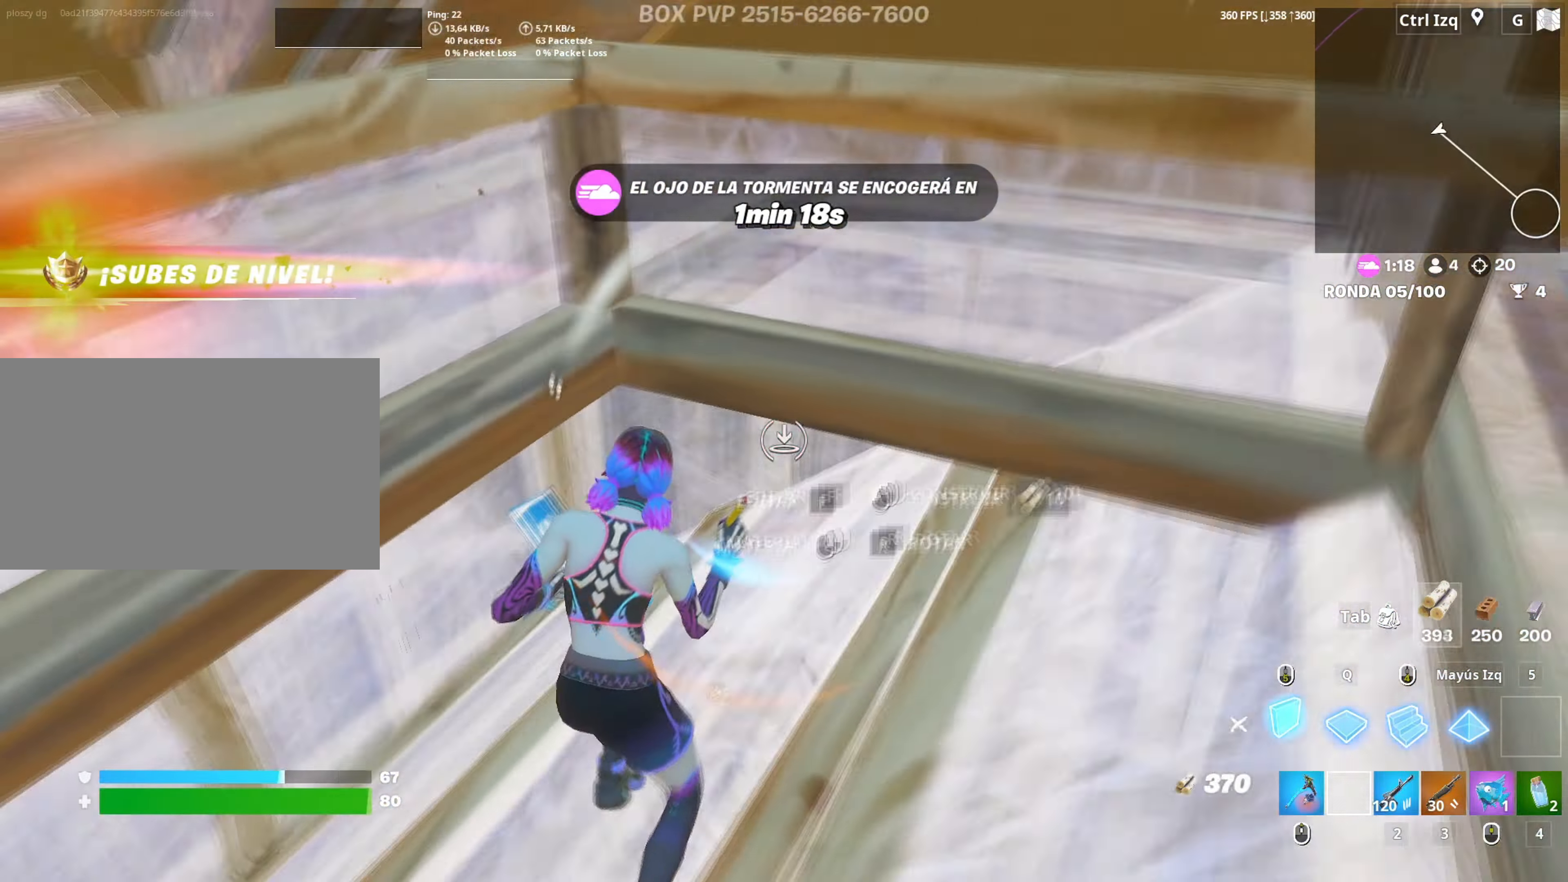
{"keys": ["shift", "w"], "mouse": ["left"], "mouse_move": "right", "events": [[117, "3", "down"], [117, "mouse_left", "up"], [167, "3", "up"], [267, "f", "down"], [317, "f", "up"], [317, "mouse_left", "down"], [400, "f", "down"], [450, "mouse_left", "up"], [450, "shift", "down"], [467, "f", "up"], [500, "mouse_left", "down"]]}
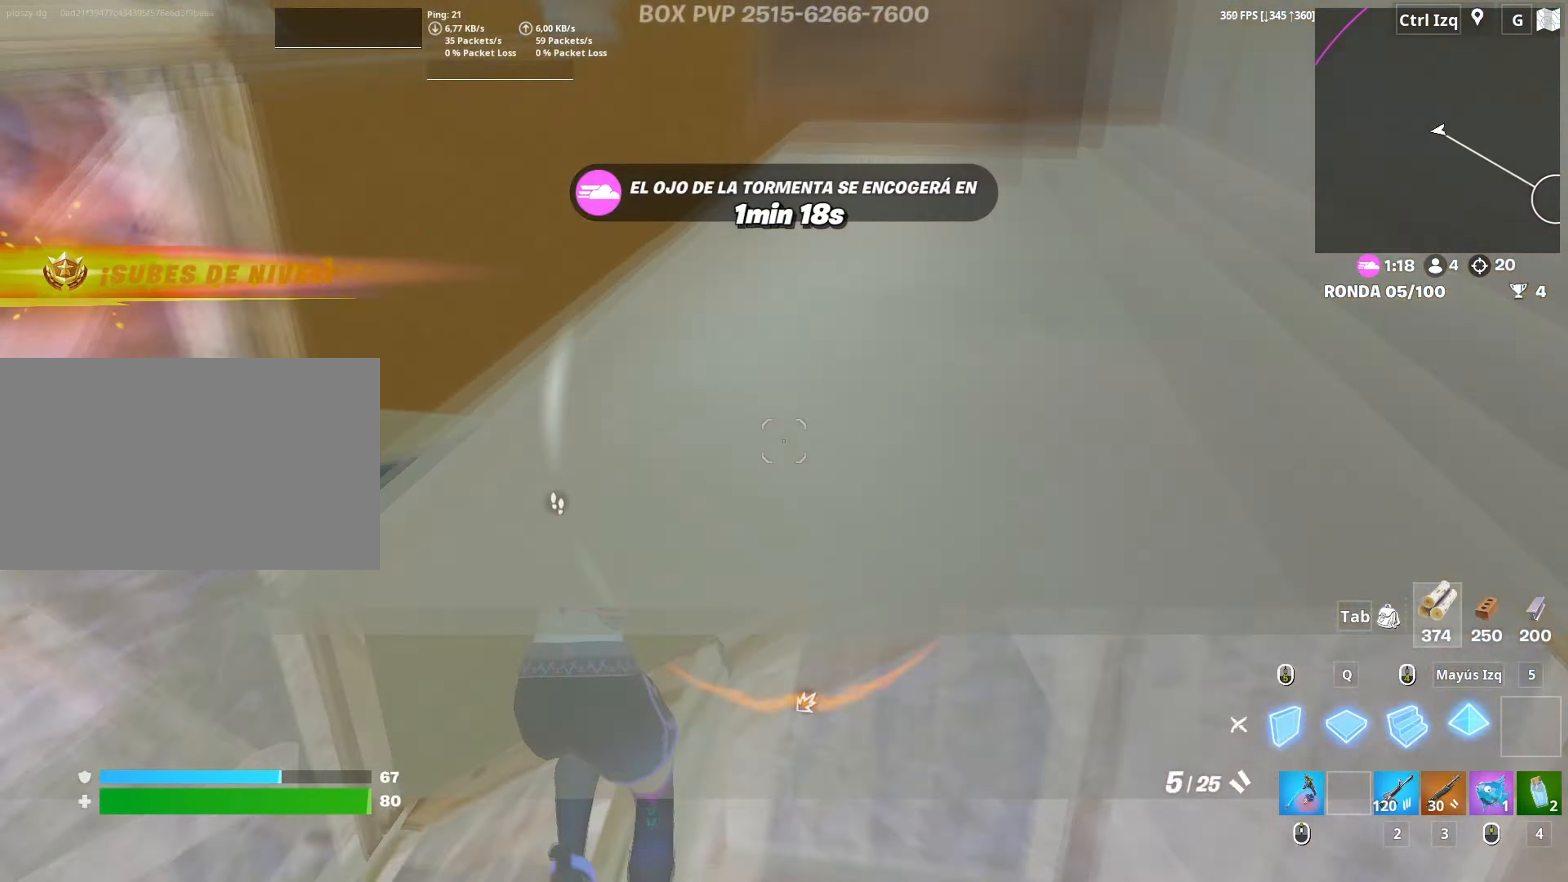
{"keys": ["f", "shift", "w"], "mouse": ["left"], "mouse_move": "right", "events": [[50, "d", "down"], [50, "shift", "up"], [150, "d", "up"], [284, "f", "down"], [284, "mouse_left", "up"], [334, "f", "up"], [334, "mouse_left", "down"], [417, "f", "down"], [467, "shift", "down"]]}
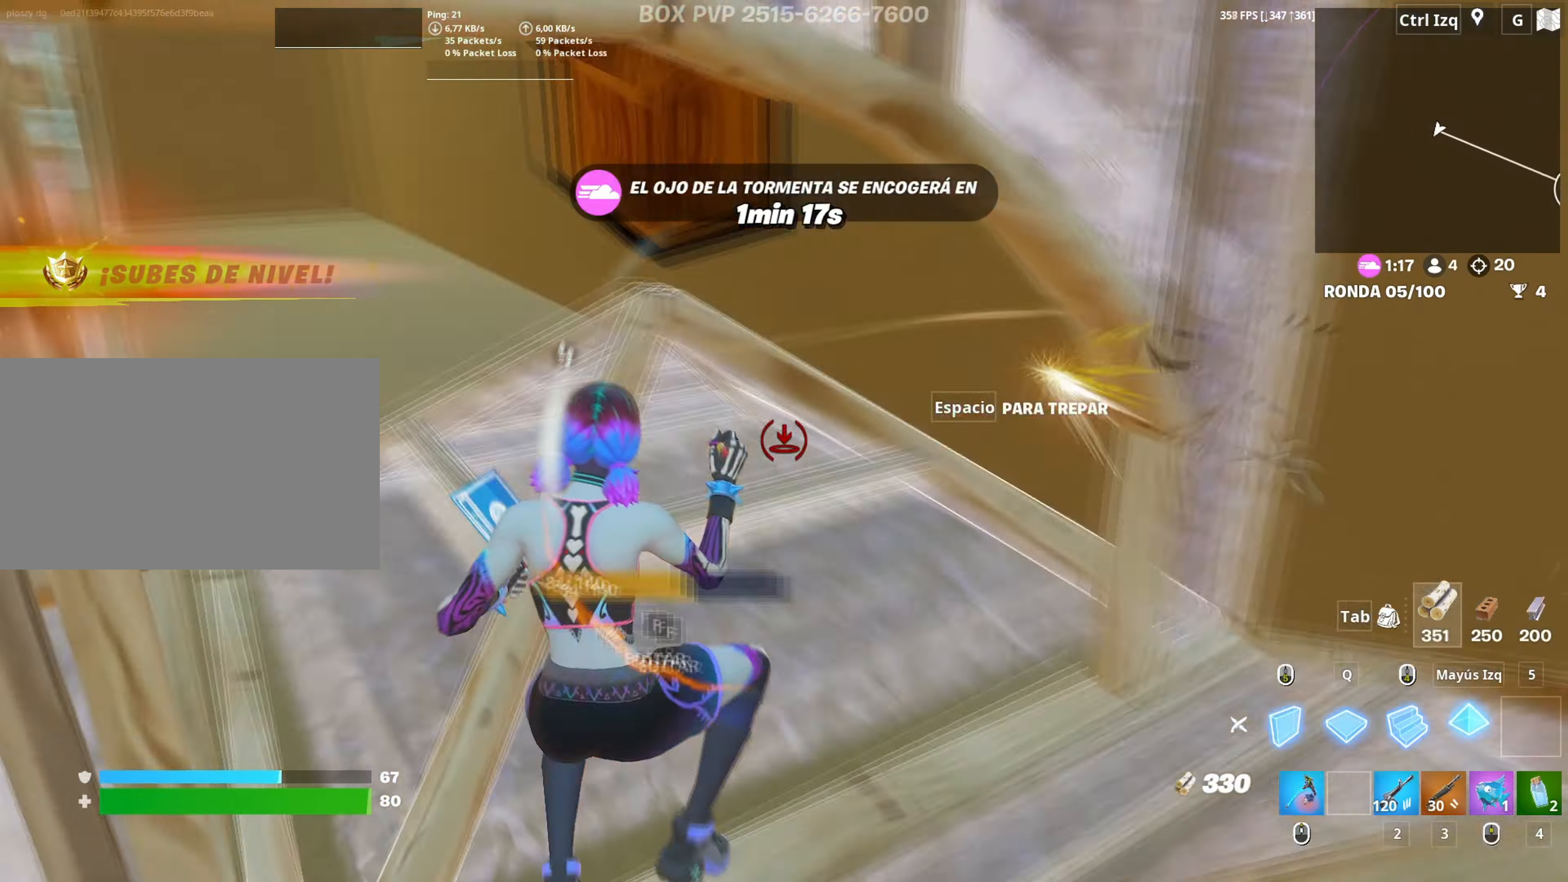
{"keys": ["w"], "mouse": [], "mouse_move": "left", "events": [[17, "f", "up"], [100, "3", "down"], [100, "shift", "up"], [150, "3", "up"], [150, "mouse_left", "up"], [300, "f", "down"], [300, "mouse_left", "down"], [350, "f", "up"], [384, "f", "down"], [434, "mouse_left", "up"], [484, "f", "up"]]}
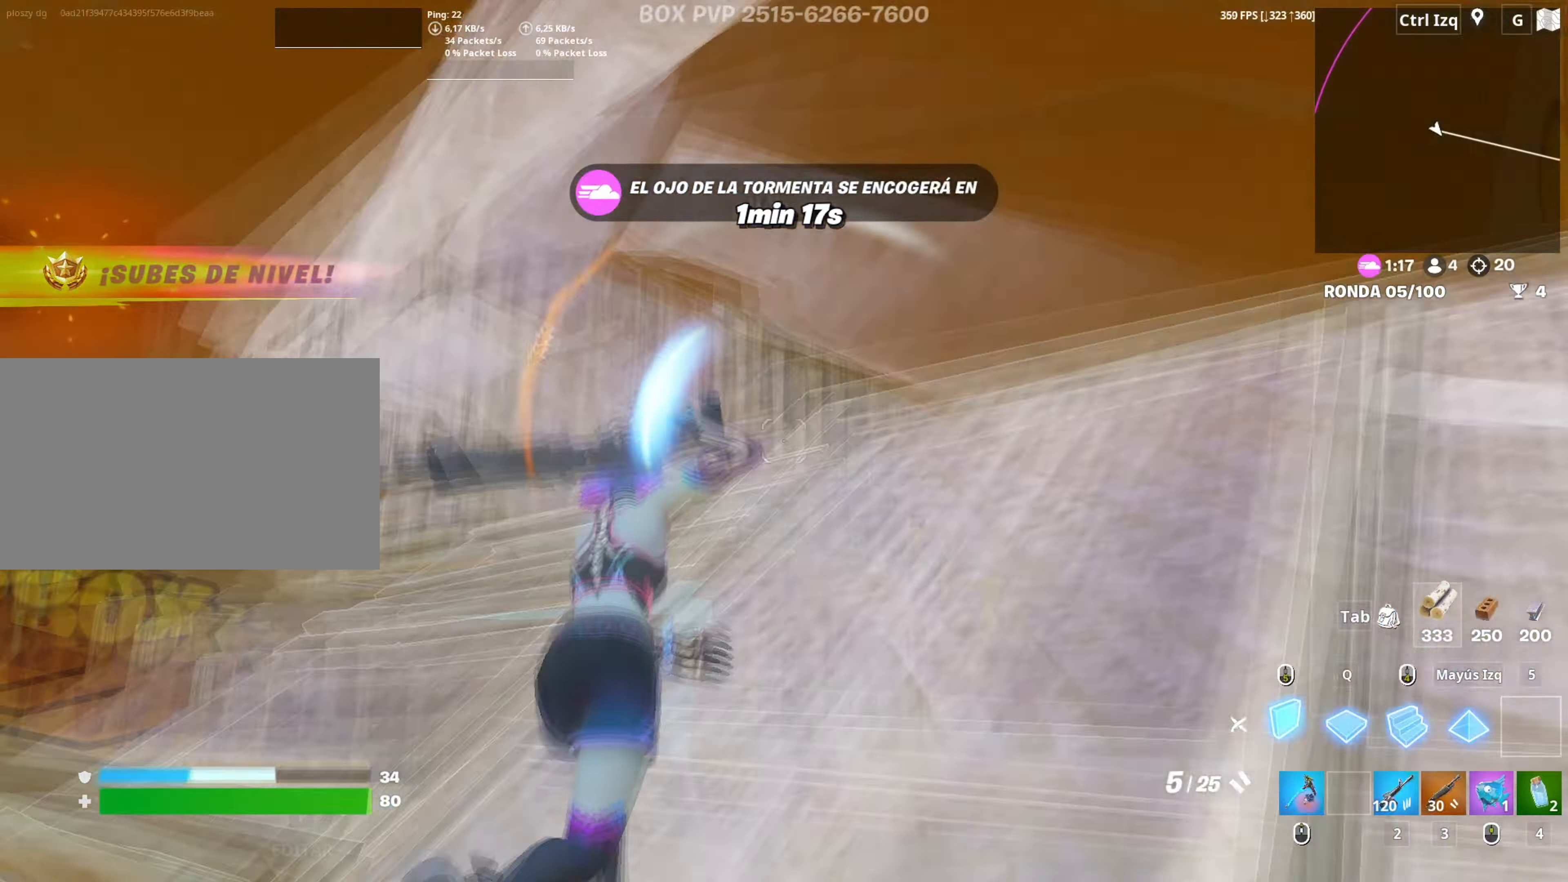
{"keys": ["f", "w"], "mouse": [], "events": [[34, "mouse_left", "down"], [67, "d", "down"], [184, "d", "up"], [317, "f", "down"], [317, "mouse_left", "up"], [367, "mouse_left", "down"], [400, "f", "up"], [450, "f", "down"], [500, "mouse_left", "up"]]}
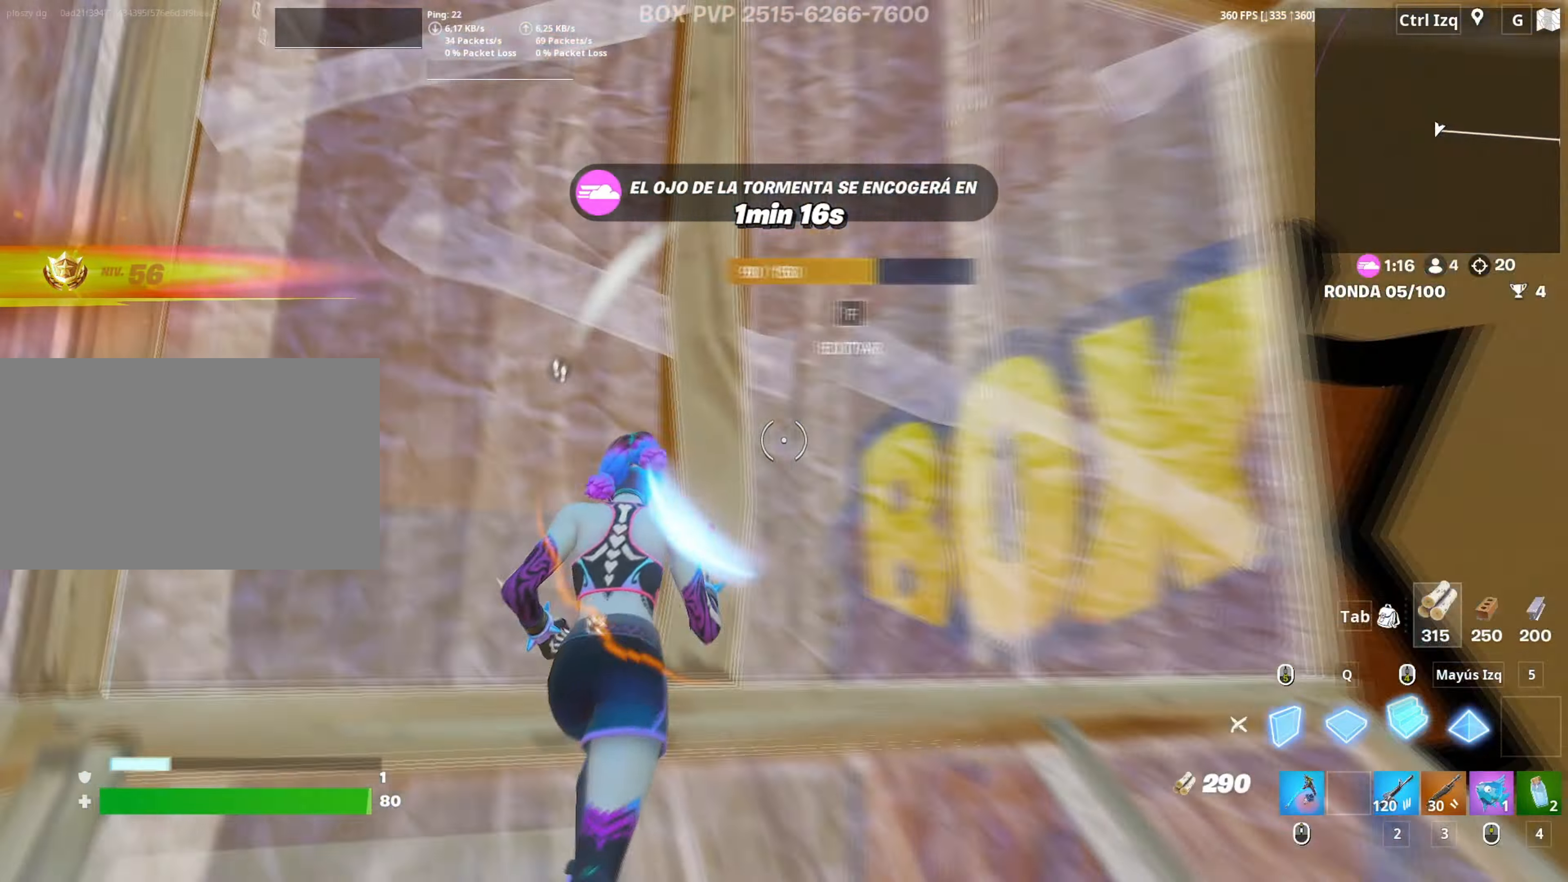
{"keys": ["w"], "mouse": ["left"], "mouse_move": "left", "events": [[50, "f", "up"], [50, "mouse_left", "down"], [50, "q", "down"], [134, "d", "down"], [134, "q", "up"], [234, "d", "up"], [367, "mouse_left", "up"], [417, "f", "down"], [467, "f", "up"], [467, "mouse_left", "down"]]}
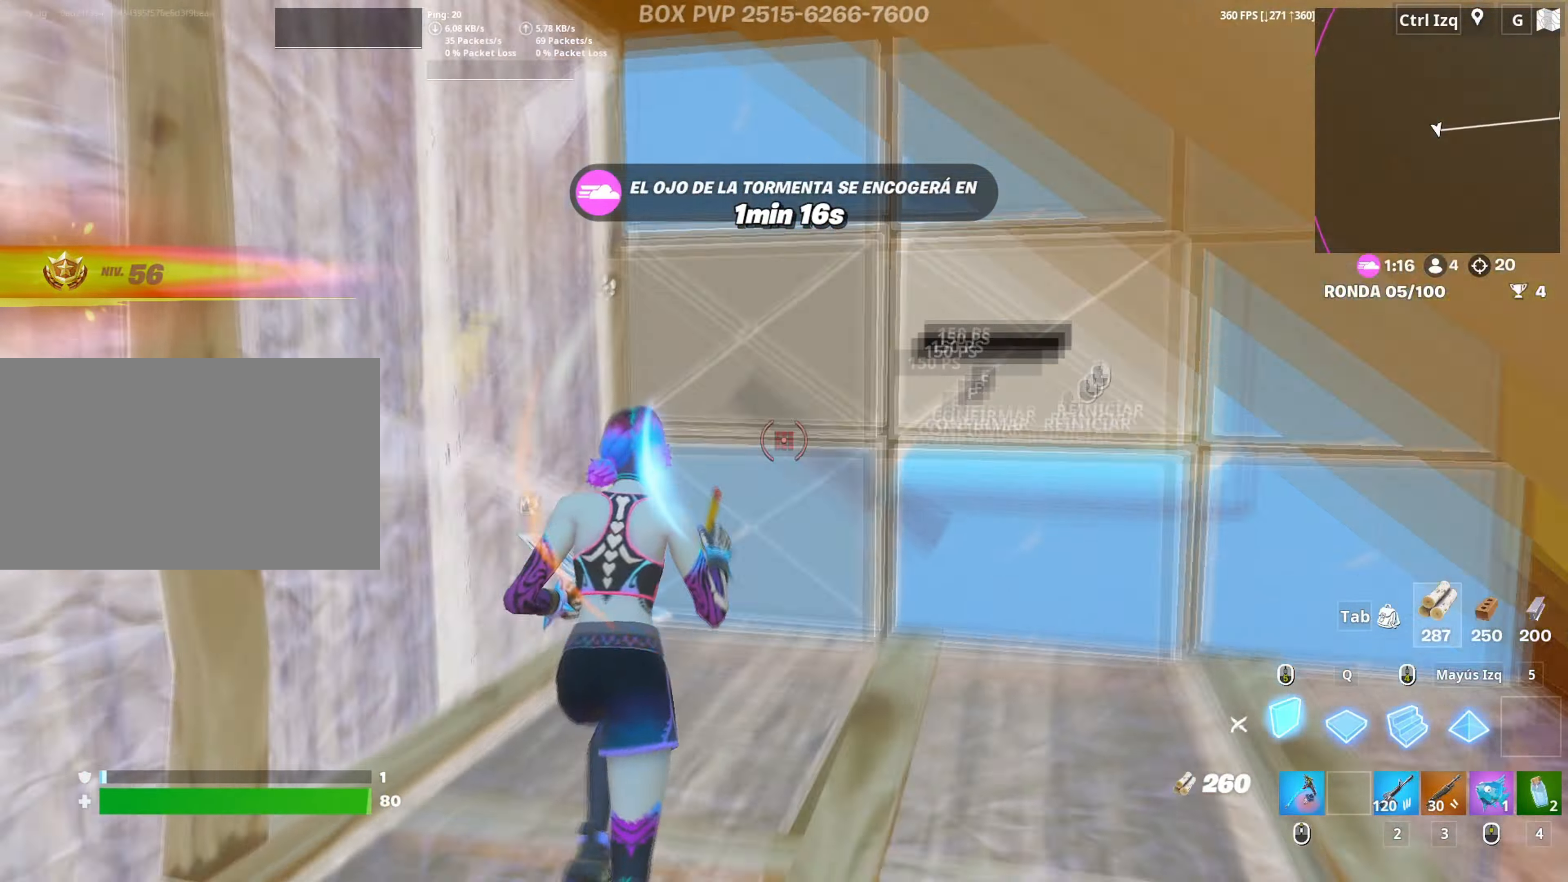
{"keys": ["a", "w"], "mouse": ["left"], "mouse_move": "right", "events": [[50, "f", "down"], [117, "f", "up"], [117, "mouse_left", "up"], [150, "mouse_left", "down"], [150, "q", "down"], [200, "d", "down"], [250, "q", "up"], [300, "d", "up"], [300, "mouse_left", "up"], [384, "f", "down"], [384, "mouse_left", "down"], [434, "a", "down"], [434, "f", "up"]]}
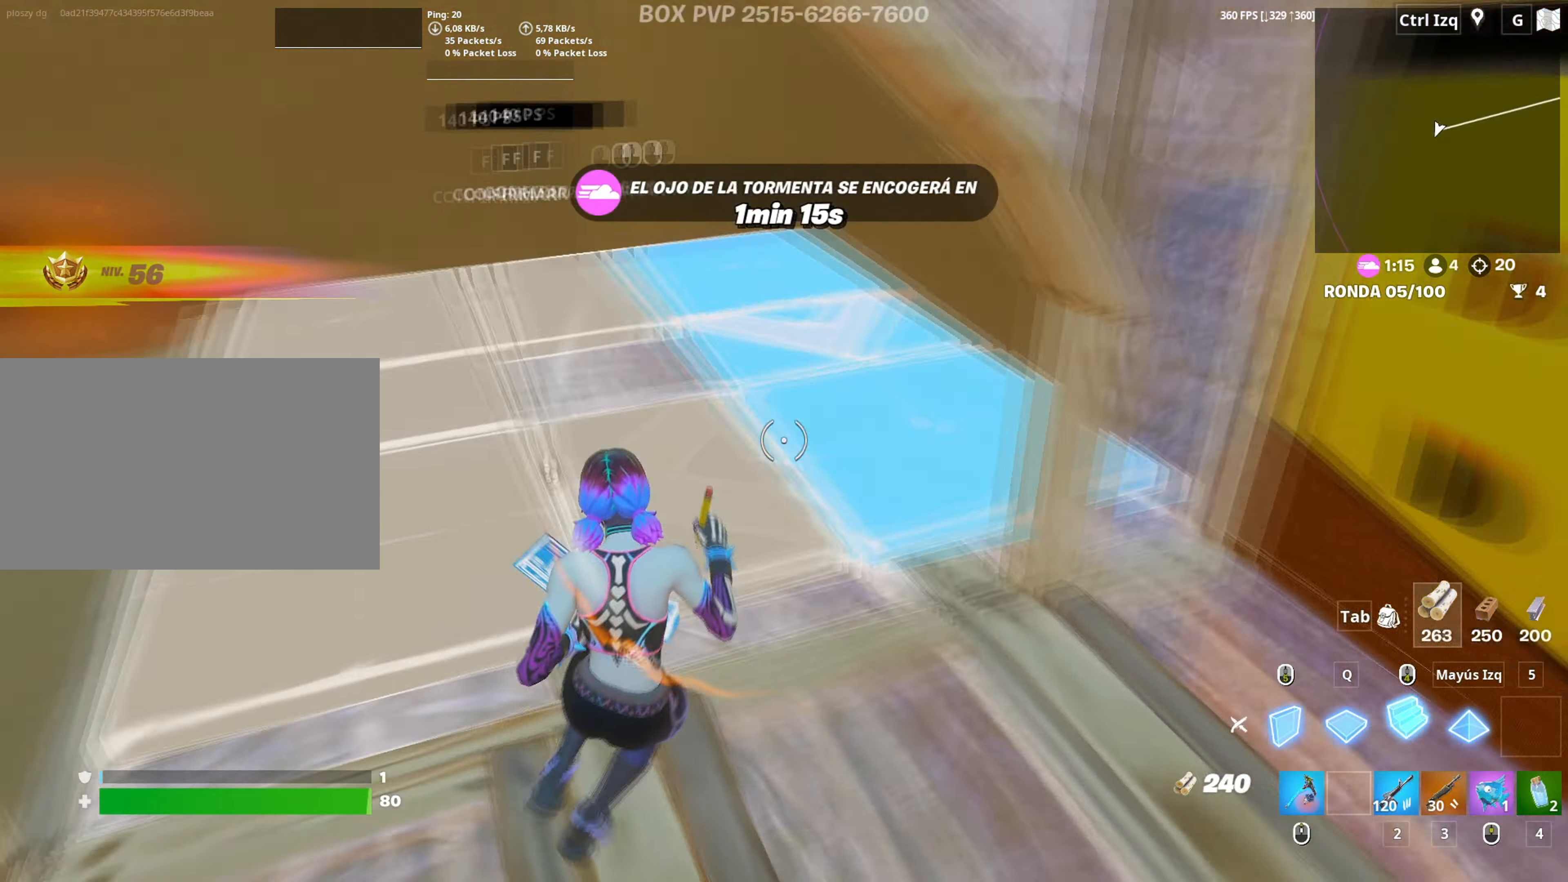
{"keys": ["f", "w"], "mouse": ["left"], "mouse_move": "right", "events": [[34, "f", "down"], [34, "mouse_left", "up"], [134, "f", "up"], [167, "f", "down"], [184, "a", "up"], [267, "f", "up"], [267, "mouse_left", "down"], [350, "f", "down"], [350, "mouse_left", "up"], [400, "f", "up"], [400, "mouse_left", "down"], [450, "mouse_left", "up"], [500, "f", "down"], [500, "mouse_left", "down"]]}
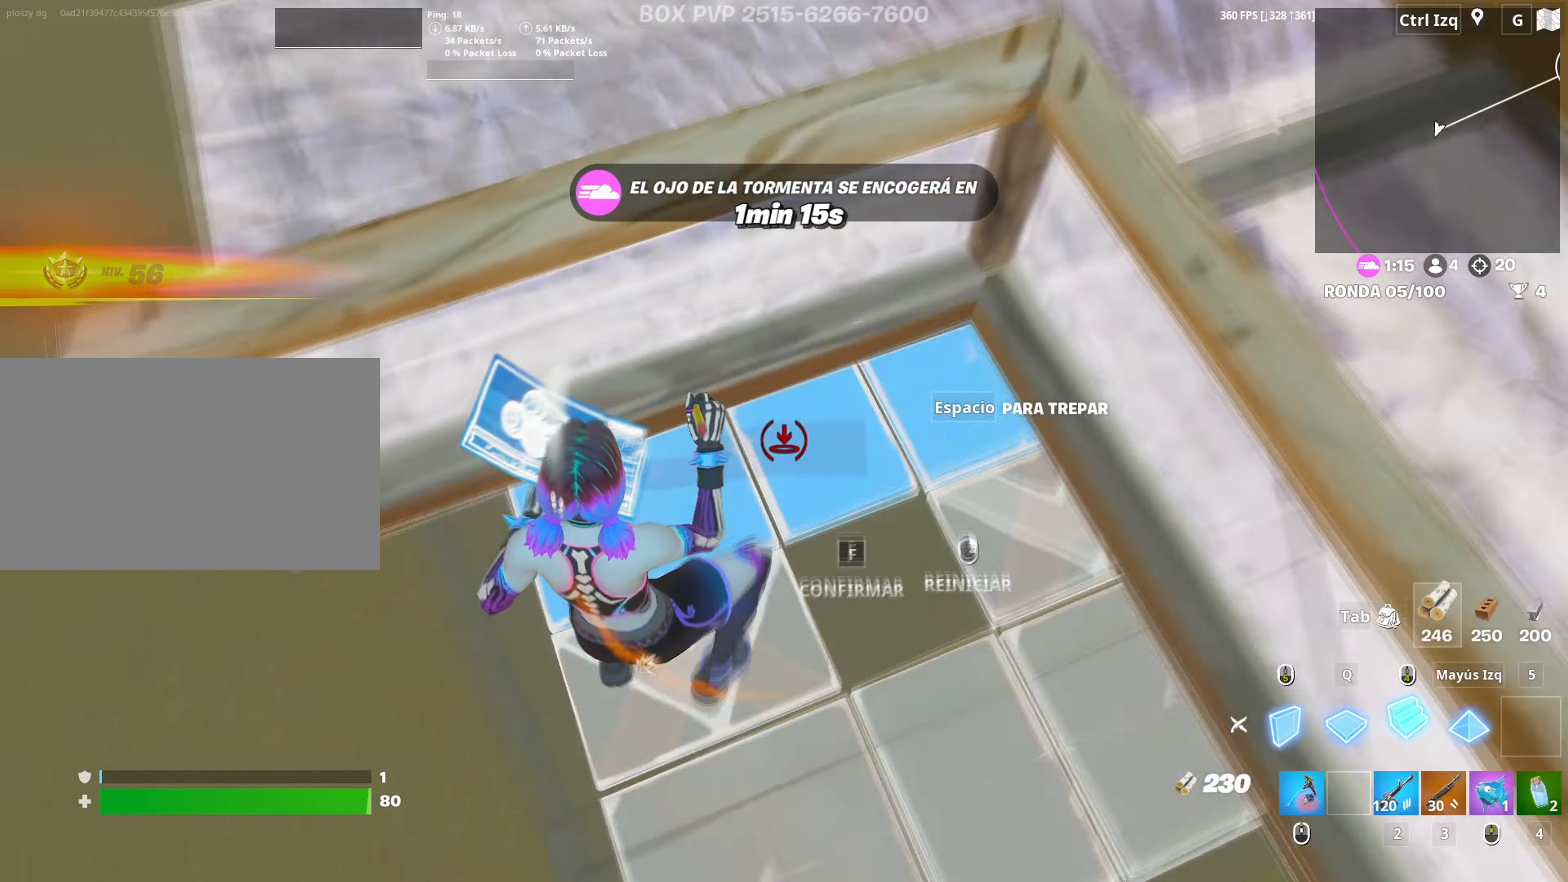
{"keys": ["f", "w"], "mouse": ["left"], "mouse_move": "down-left", "events": [[50, "f", "up"], [134, "f", "down"], [150, "mouse_left", "up"], [184, "f", "up"], [184, "mouse_left", "down"], [284, "3", "down"], [367, "3", "up"], [367, "mouse_left", "up"], [467, "f", "down"], [467, "mouse_left", "down"]]}
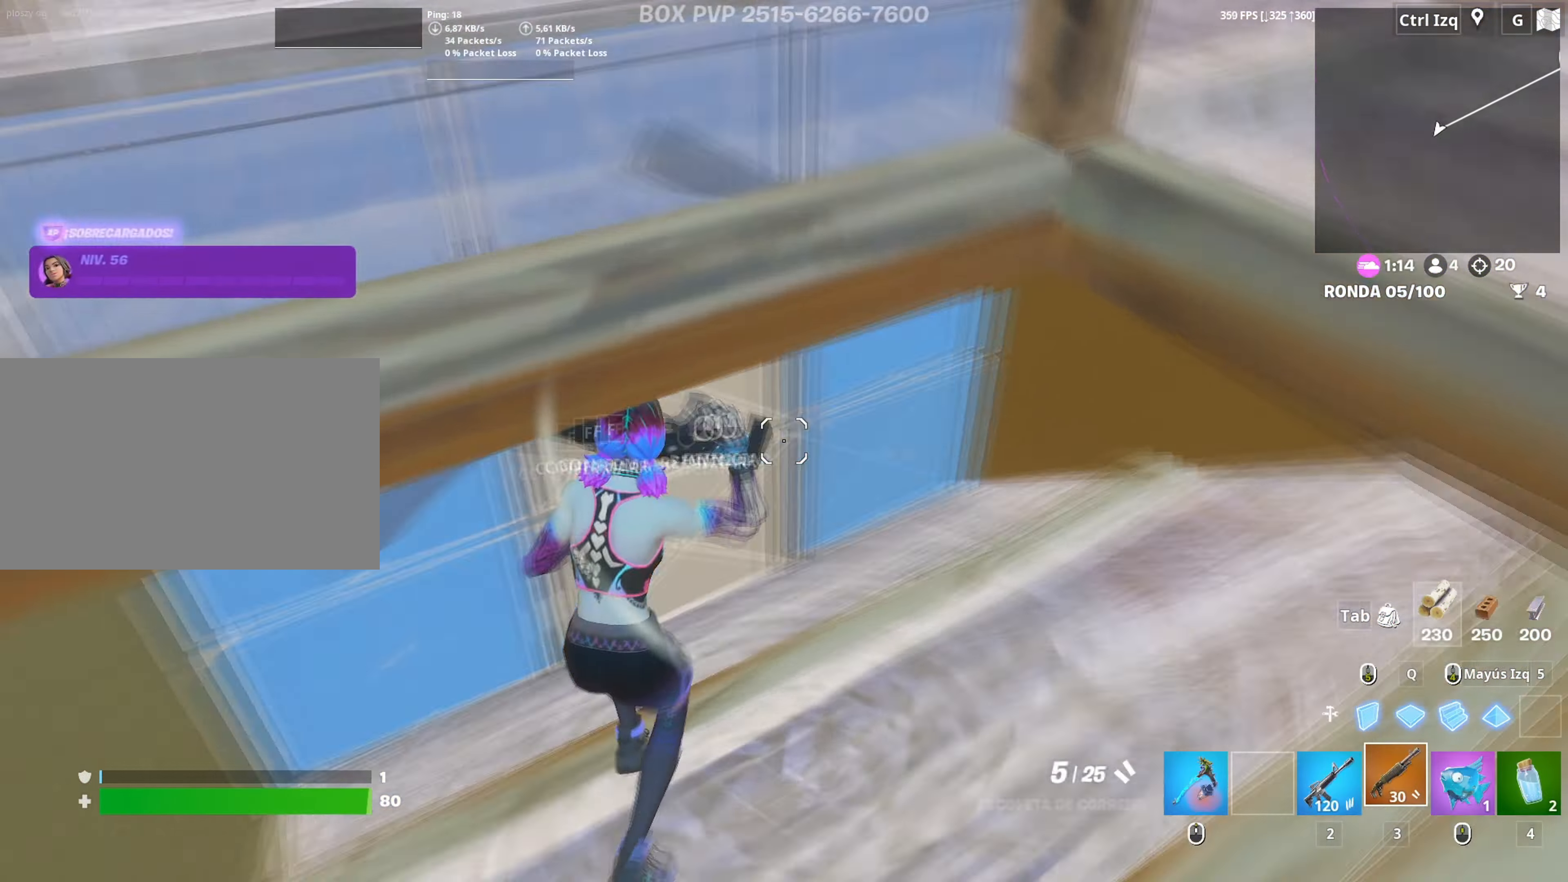
{"keys": ["w"], "mouse": ["left"], "mouse_move": "right", "events": [[17, "f", "up"], [100, "f", "down"], [117, "mouse_left", "up"], [150, "mouse_left", "down"], [150, "shift", "down"], [167, "f", "up"], [250, "d", "down"], [300, "shift", "up"], [450, "d", "up"]]}
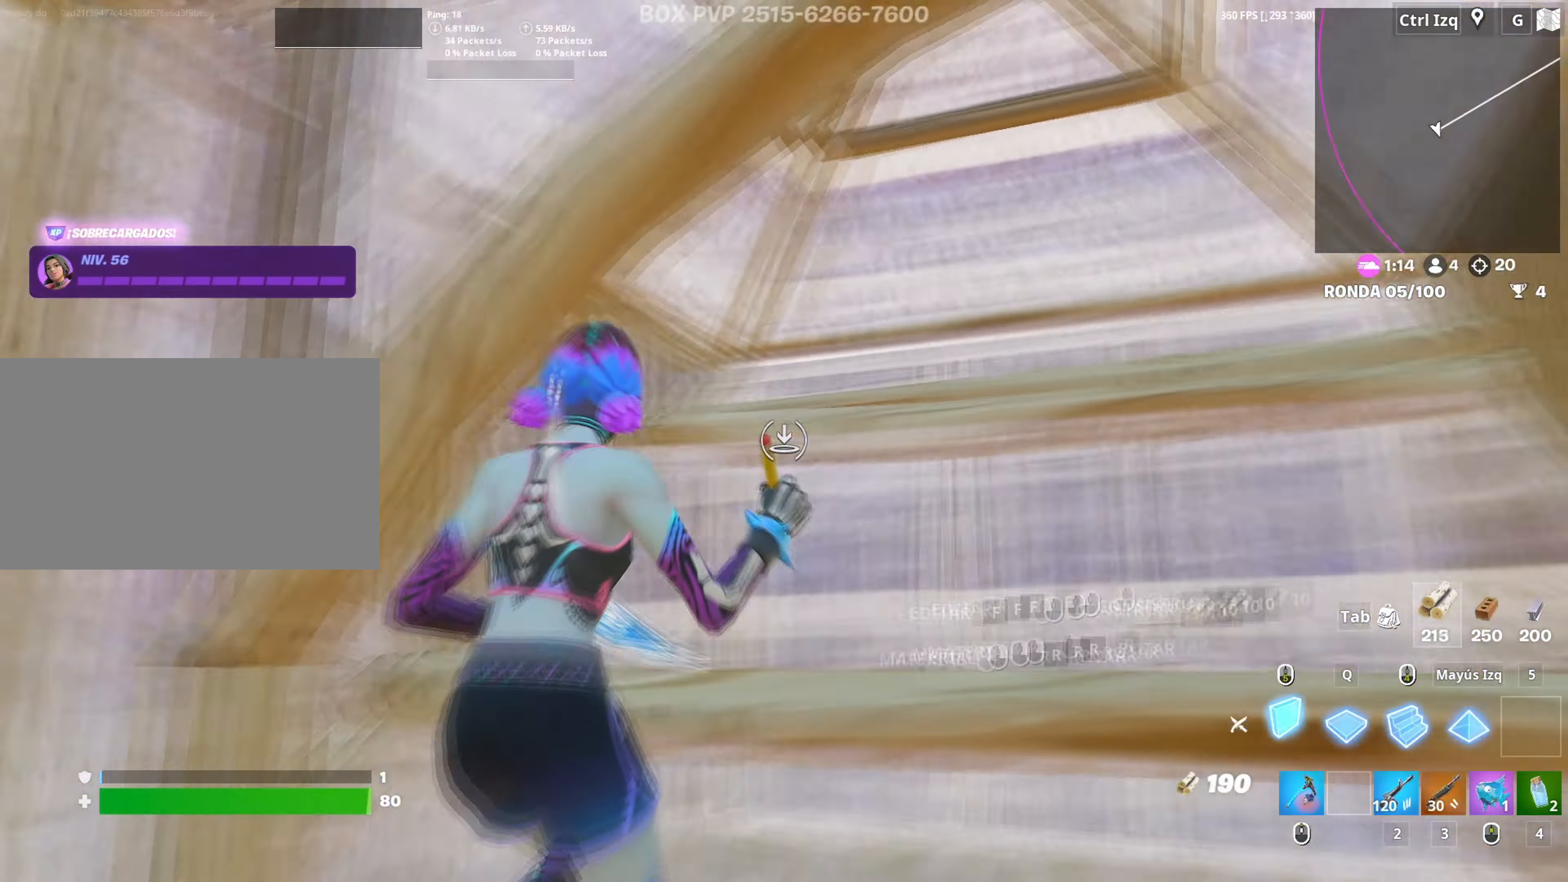
{"keys": ["space", "w"], "mouse": [], "mouse_move": "left", "events": [[67, "3", "down"], [134, "3", "up"], [134, "mouse_left", "up"], [217, "f", "down"], [267, "f", "up"], [267, "mouse_left", "down"], [350, "f", "down"], [400, "mouse_left", "up"], [450, "f", "up"], [450, "space", "down"]]}
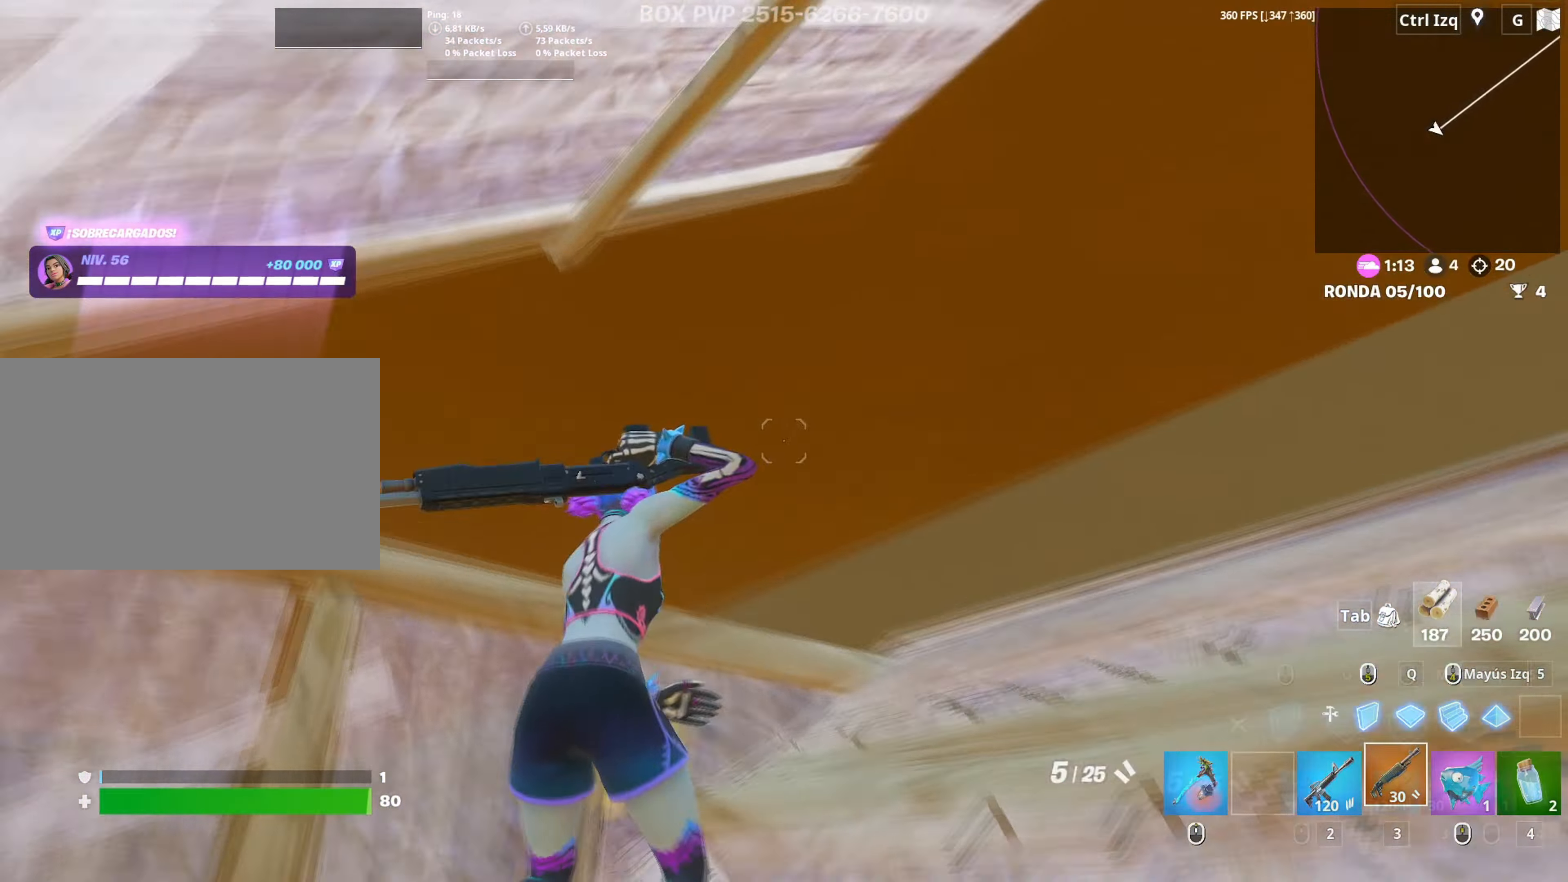
{"keys": ["q", "w"], "mouse": ["left"], "mouse_move": "right", "events": [[50, "mouse_left", "down"], [100, "space", "up"], [184, "mouse_left", "up"], [234, "f", "down"], [284, "f", "up"], [284, "mouse_left", "down"], [367, "f", "down"], [417, "mouse_left", "up"], [417, "q", "down"], [467, "f", "up"], [467, "mouse_left", "down"]]}
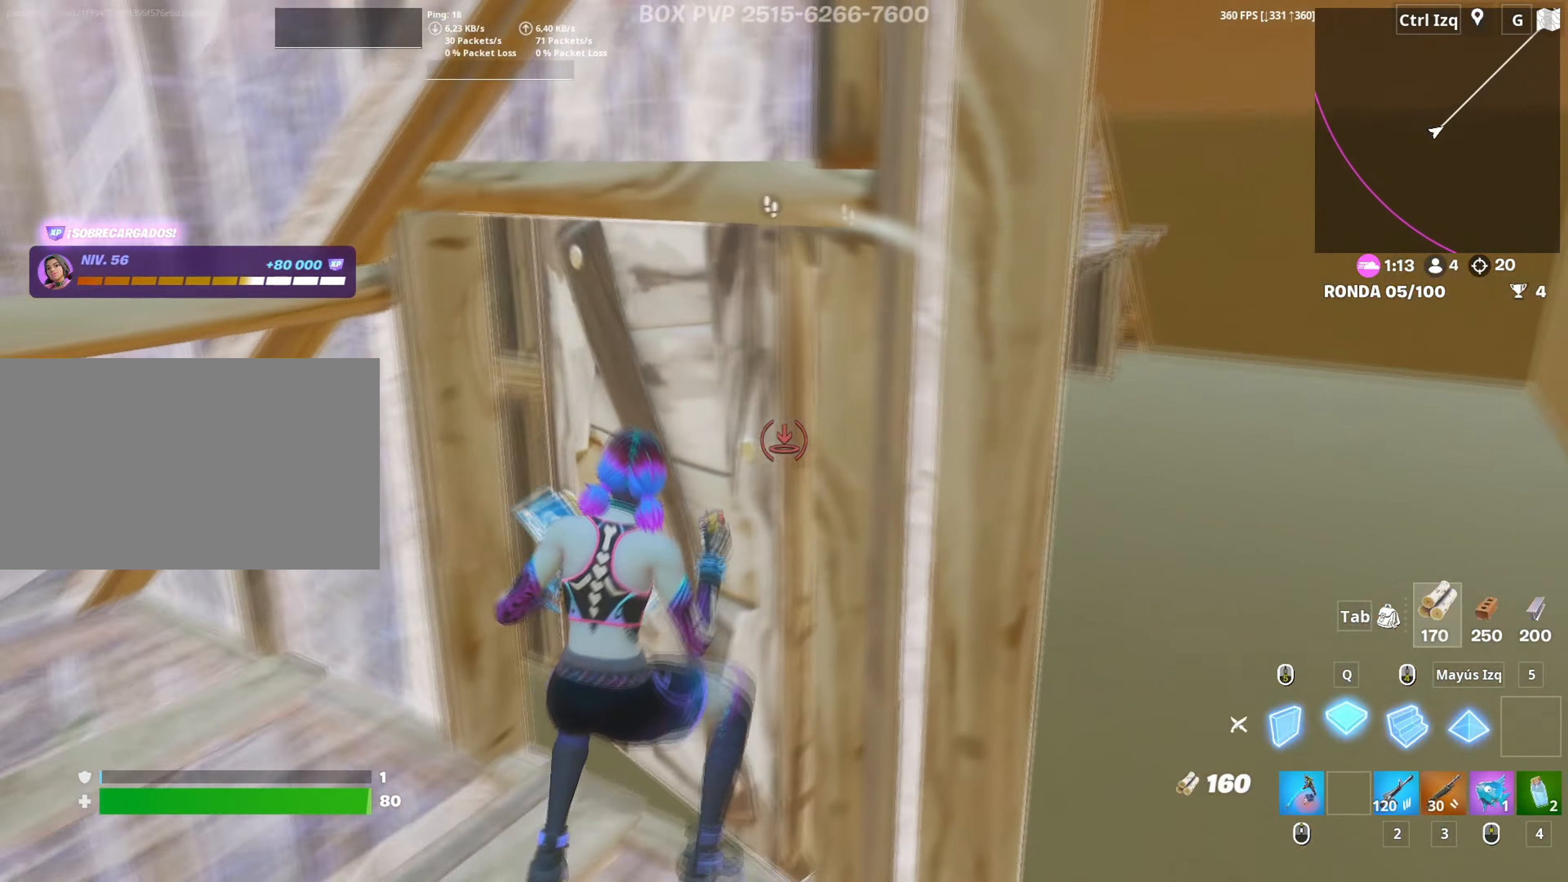
{"keys": ["w"], "mouse": [], "mouse_move": "still", "events": [[50, "d", "down"], [67, "q", "up"], [150, "d", "up"], [400, "3", "down"], [400, "mouse_left", "up"], [434, "3", "up"]]}
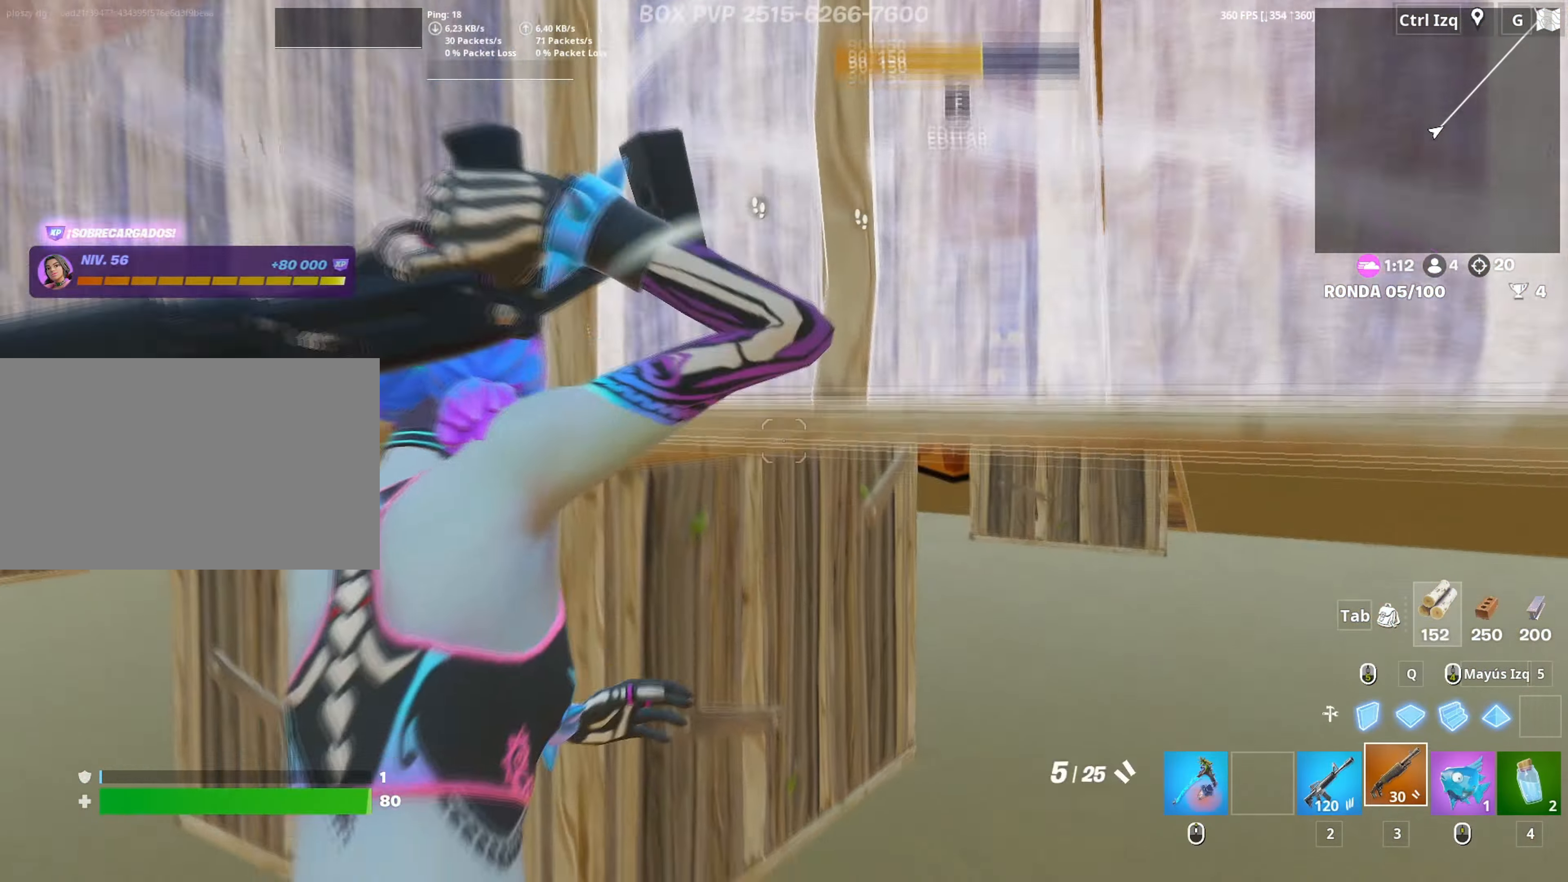
{"keys": ["space"], "mouse": [], "mouse_move": "still", "events": [[134, "w", "up"], [217, "a", "down"], [350, "space", "down"], [367, "a", "up"]]}
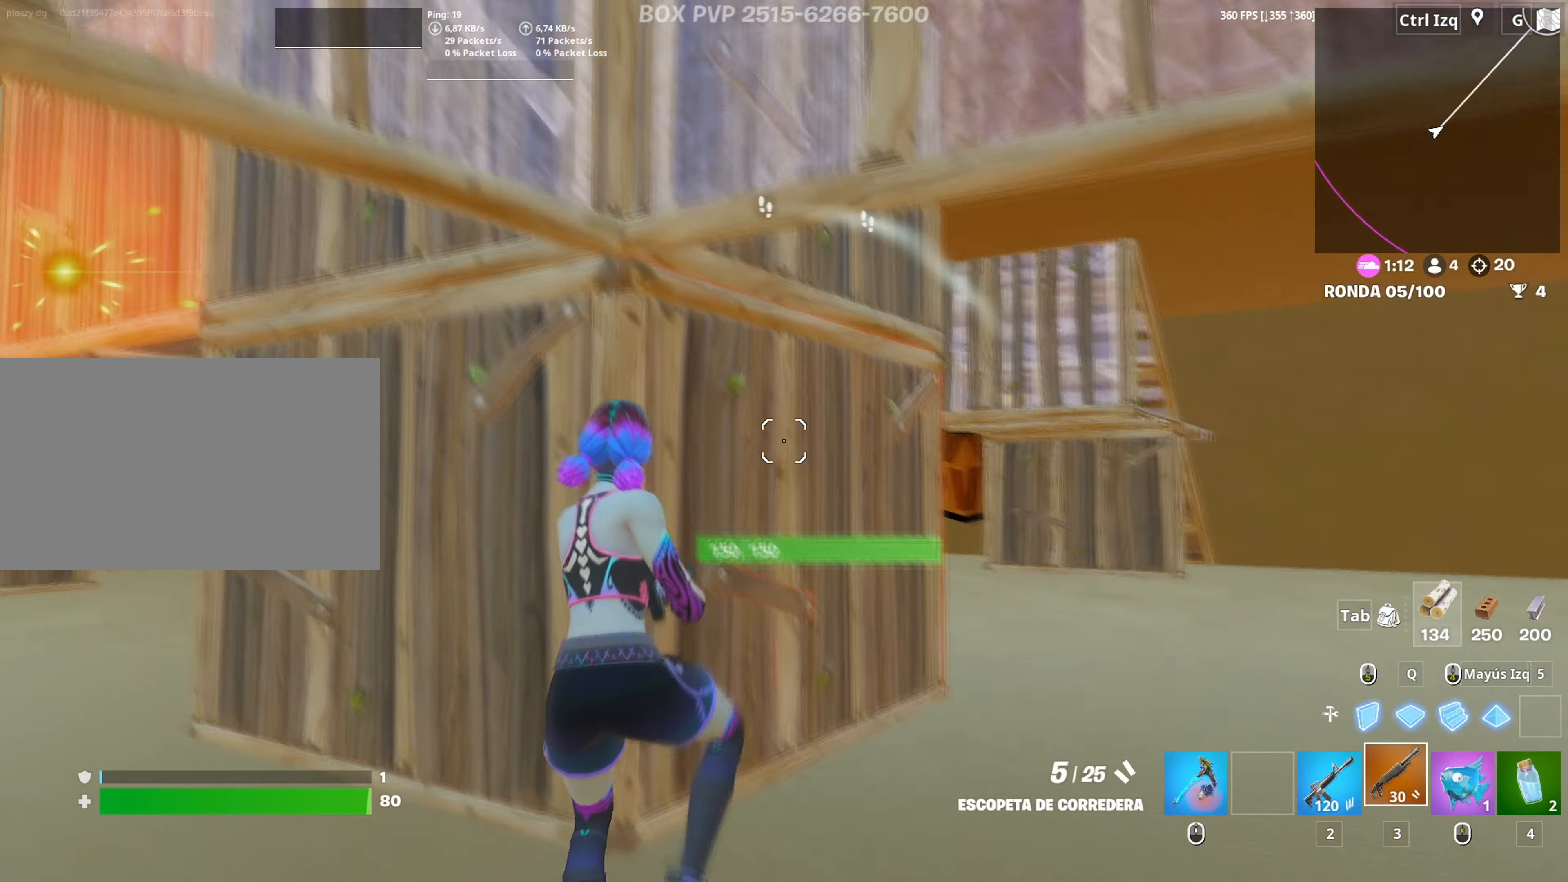
{"keys": ["f", "w"], "mouse": ["left"], "mouse_move": "right", "events": [[50, "space", "up"], [134, "mouse_left", "down"], [234, "w", "down"], [284, "3", "down"], [334, "mouse_left", "up"], [367, "3", "up"], [467, "f", "down"], [467, "mouse_left", "down"]]}